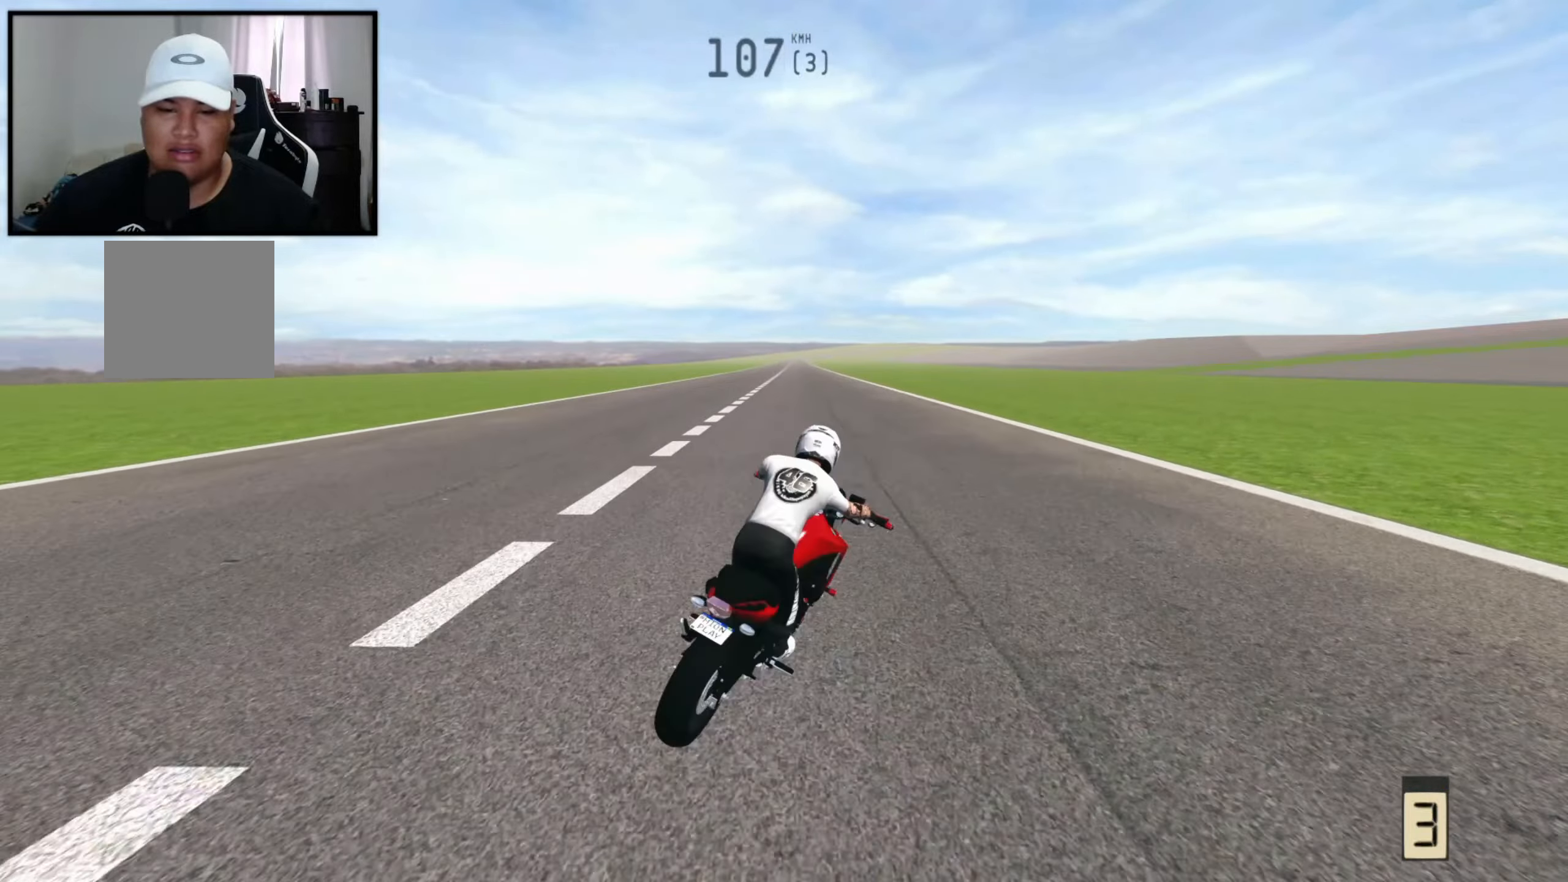
Gameplay with a controller (Xbox layout); each line is a JSON object with the inputs held at the frame after it. "events" lists button and stick changes between this image and that frame as [ms after this image, input, new state], when the widget could be followed in between.
{"buttons": ["R2"], "left_stick": "center", "right_stick": "center", "events": [[50, "X", "up"], [433, "R2", "down"]]}
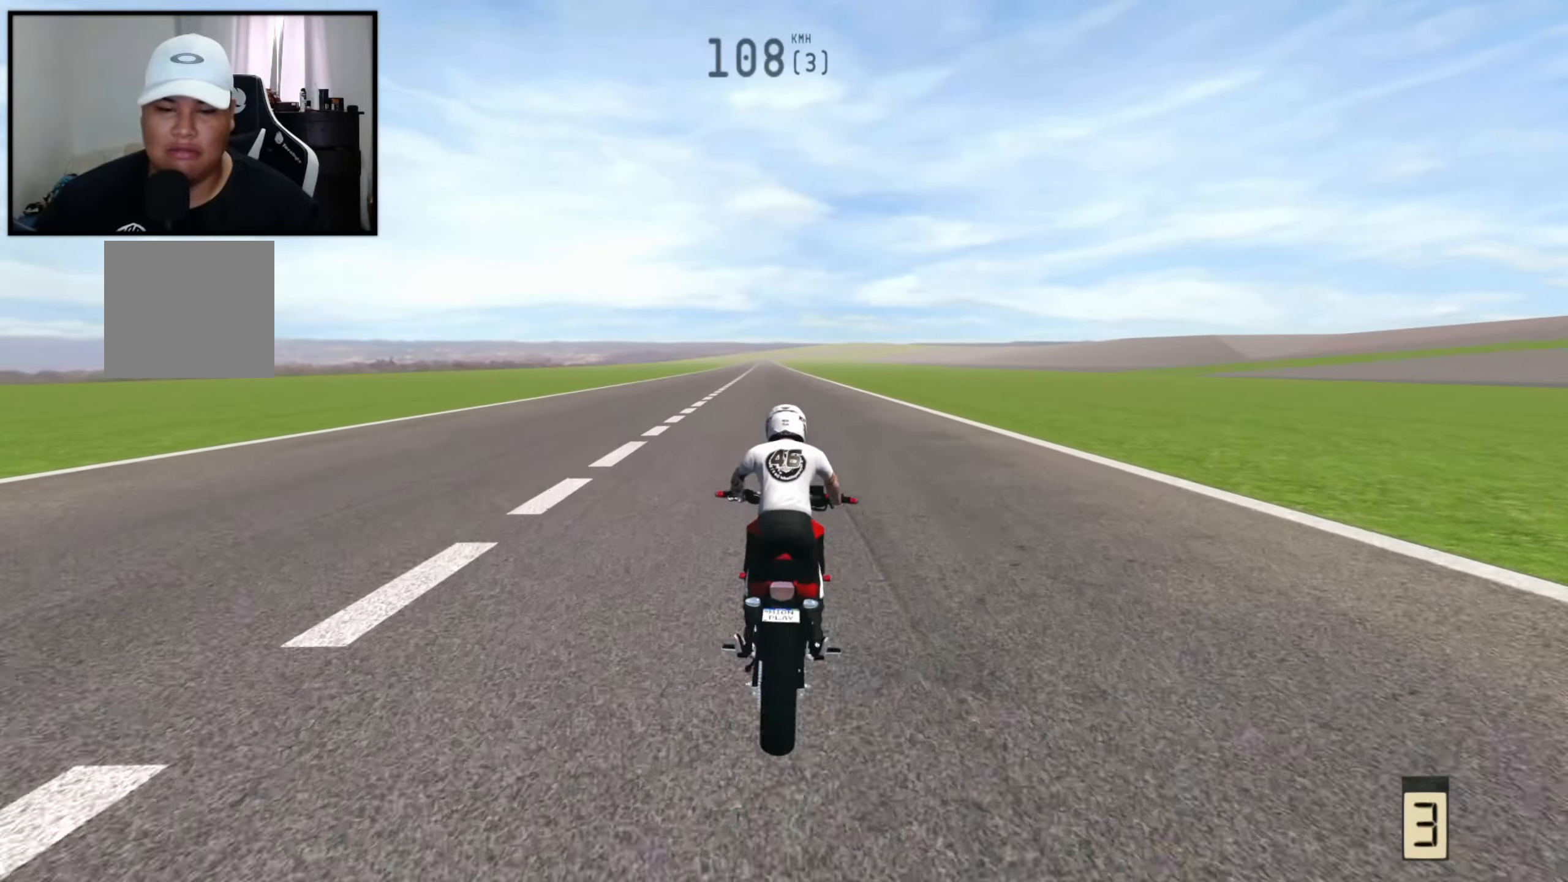
{"buttons": [], "left_stick": "center", "right_stick": "center", "events": [[50, "R2", "up"], [150, "R2", "down"], [150, "left_stick", "left"], [233, "R2", "up"], [350, "R2", "down"], [466, "R2", "up"], [466, "left_stick", "center"]]}
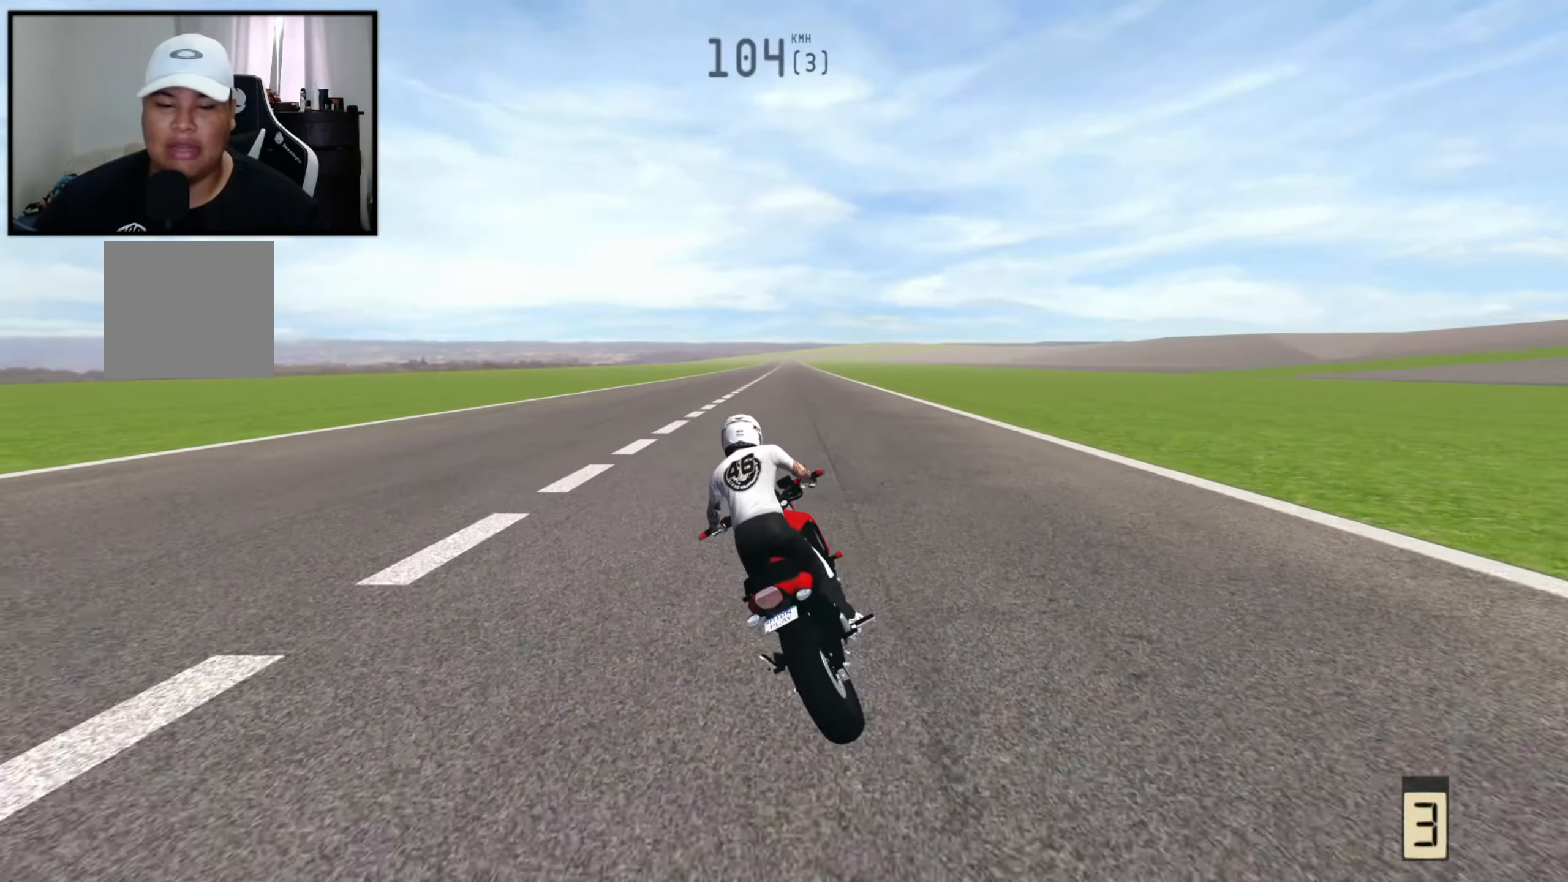
{"buttons": [], "left_stick": "right", "right_stick": "center", "events": [[66, "left_stick", "right"]]}
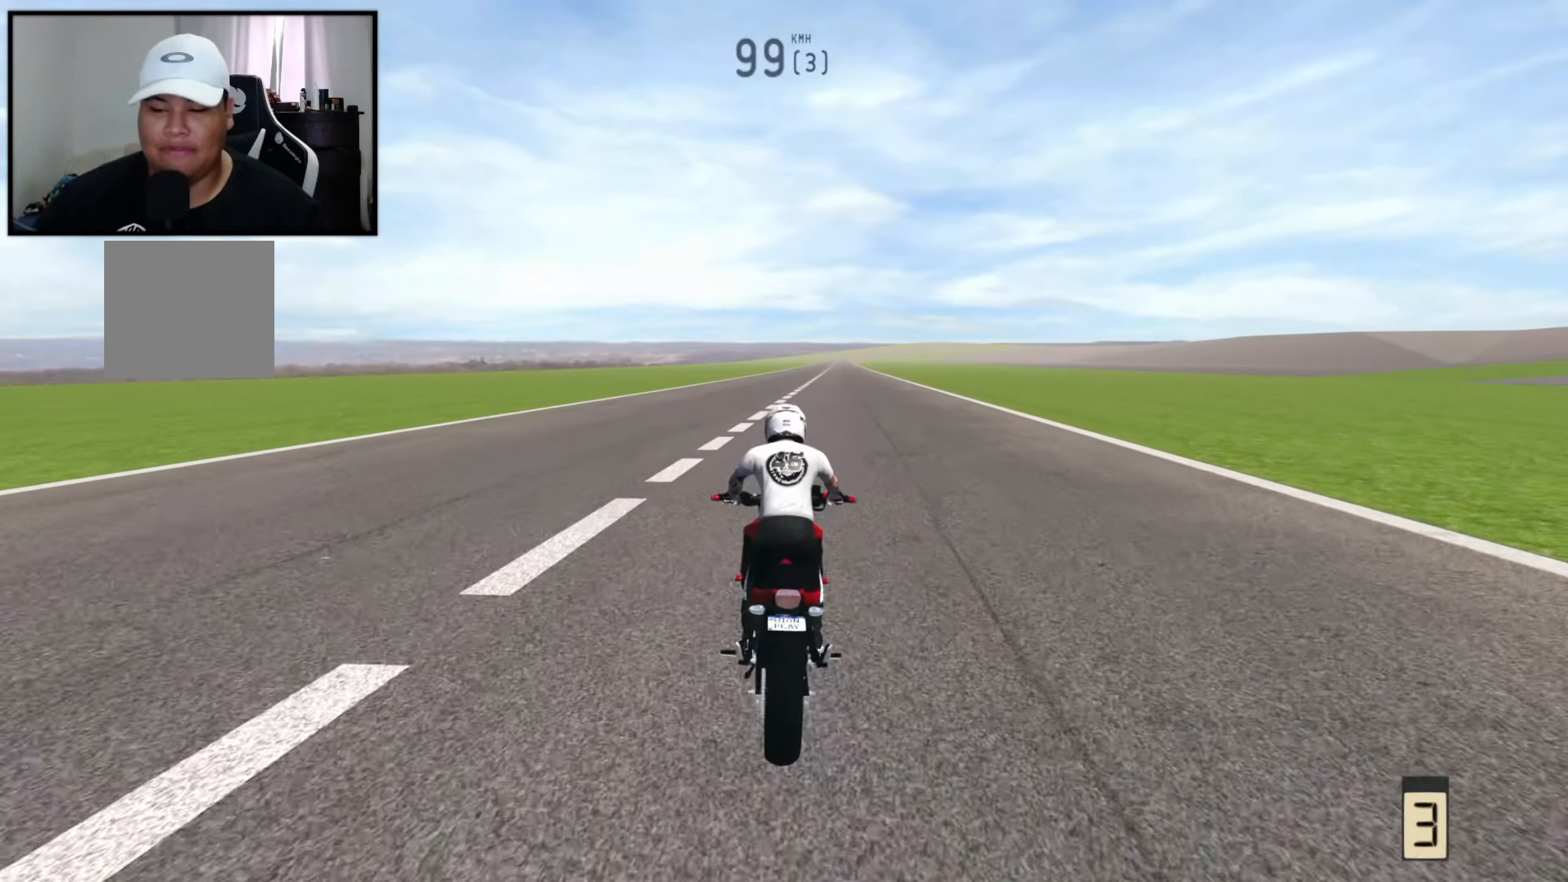
{"buttons": ["R2"], "left_stick": "center", "right_stick": "center", "events": [[333, "R2", "down"], [450, "left_stick", "center"]]}
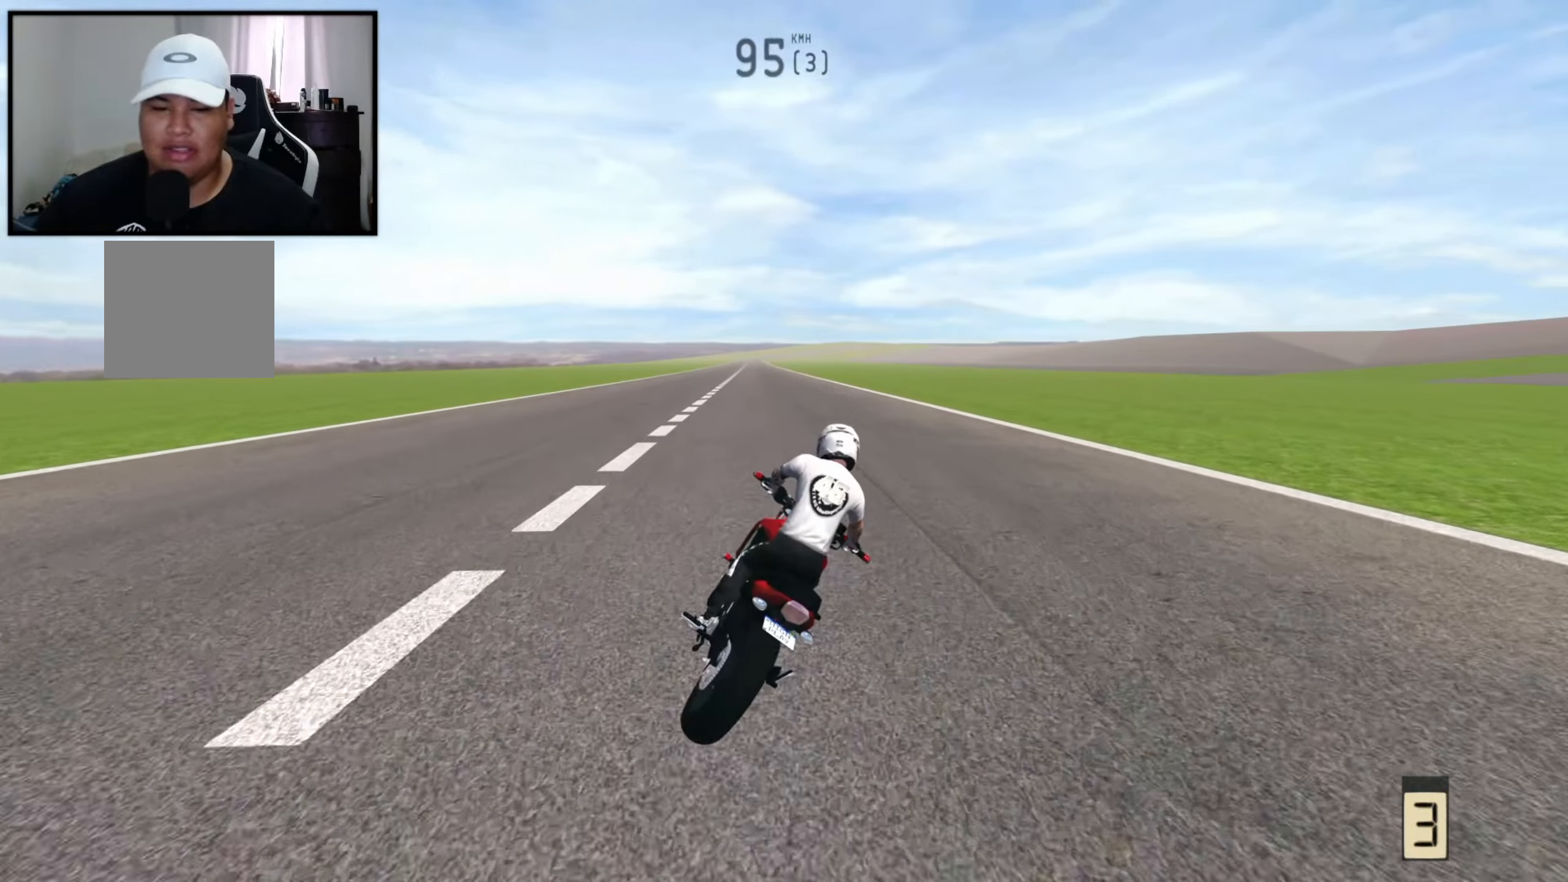
{"buttons": ["R2"], "left_stick": "center", "right_stick": "center", "events": []}
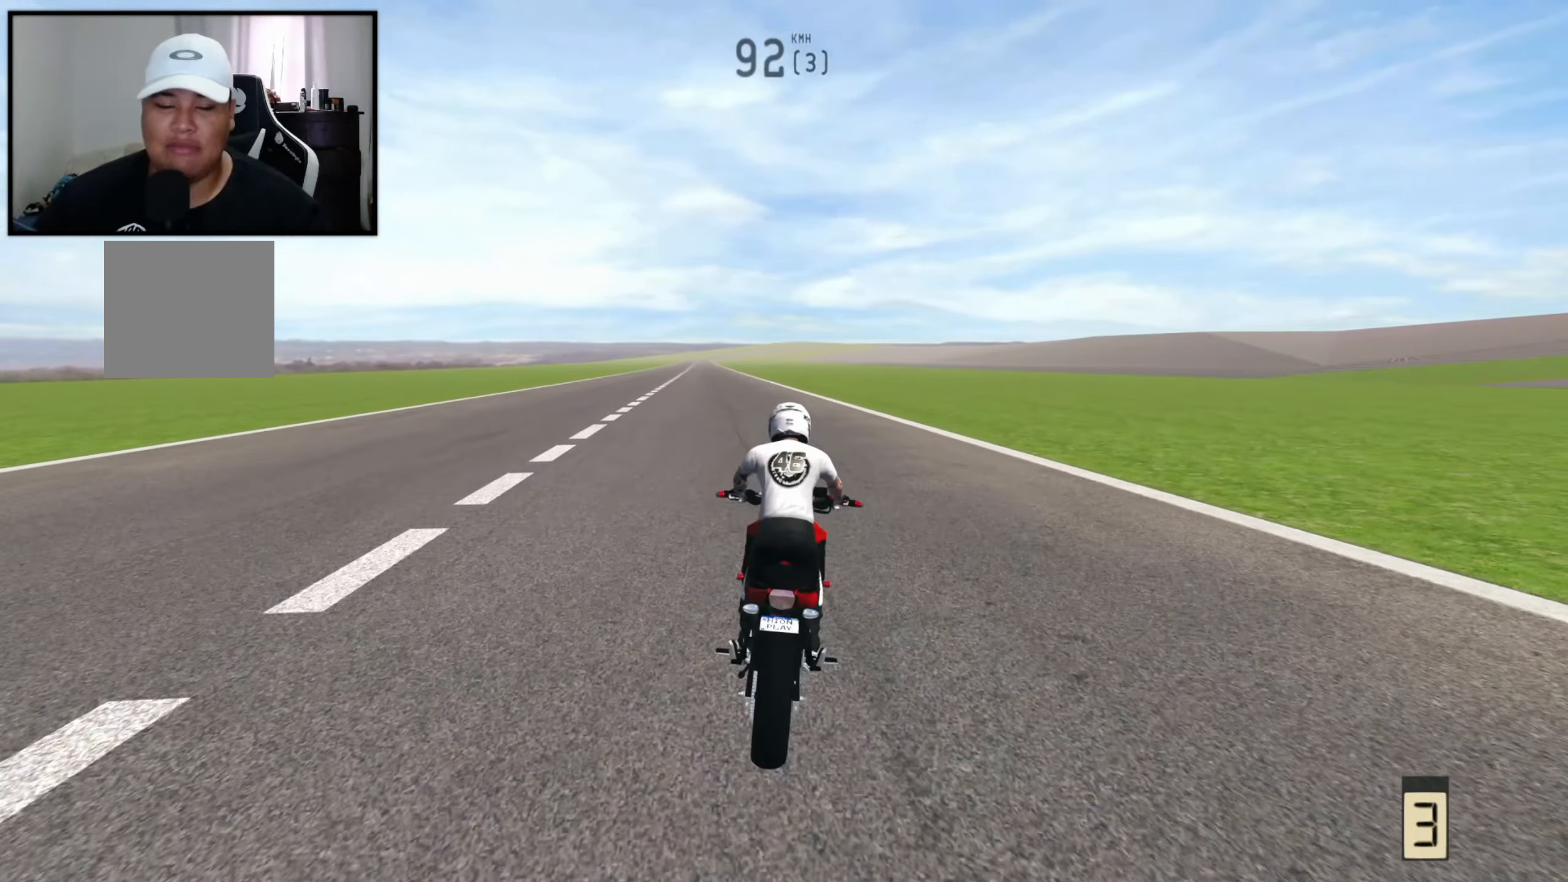
{"buttons": ["R2"], "left_stick": "center", "right_stick": "center", "events": []}
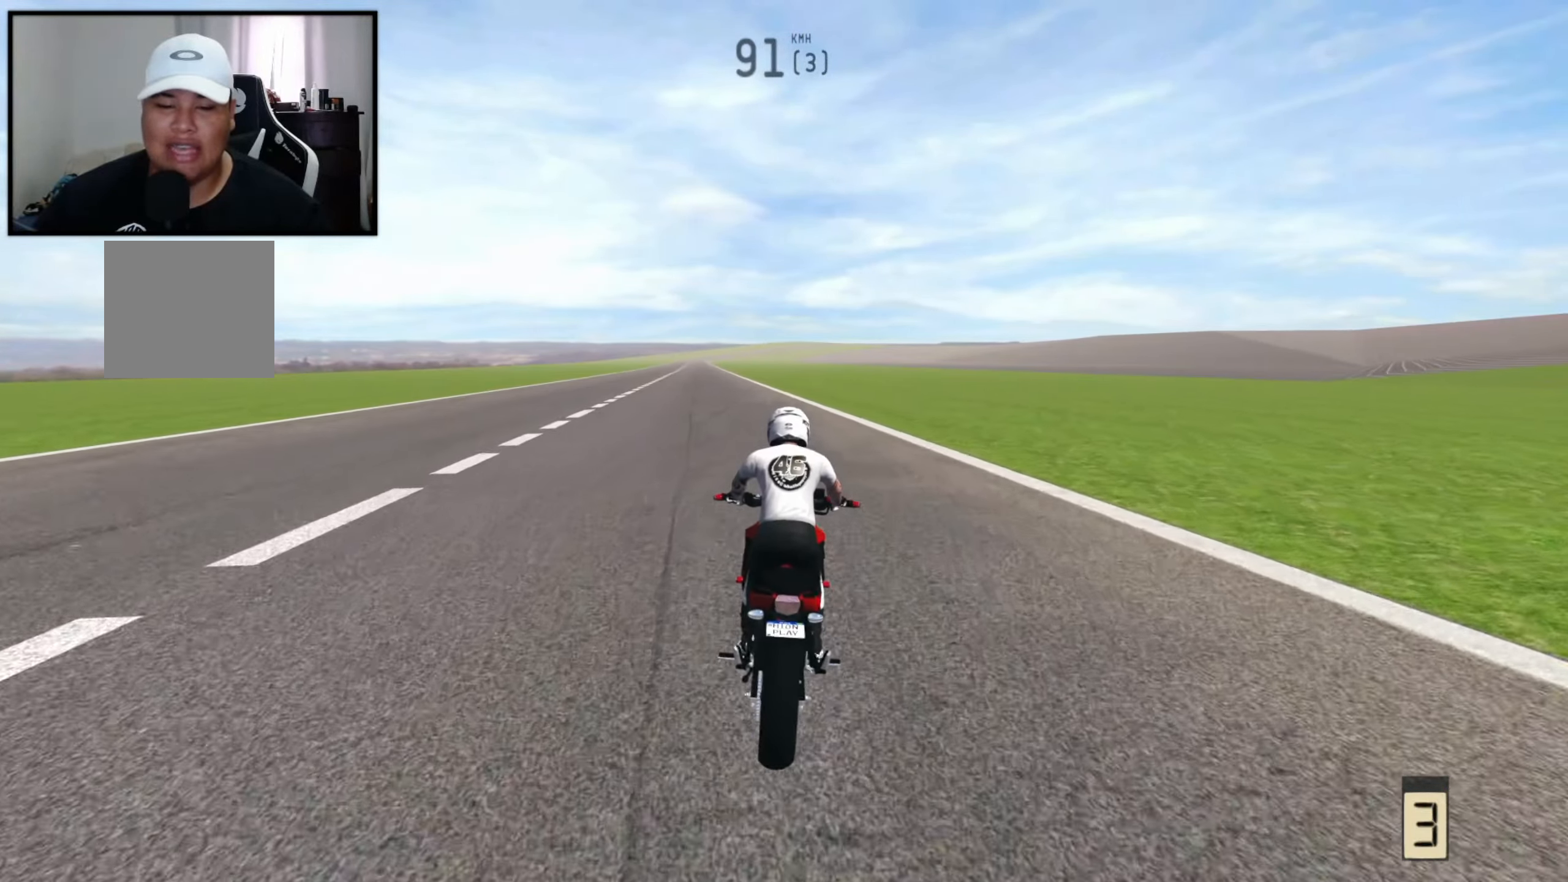
{"buttons": [], "left_stick": "right", "right_stick": "center", "events": [[100, "left_stick", "left"], [200, "R2", "up"], [483, "left_stick", "right"]]}
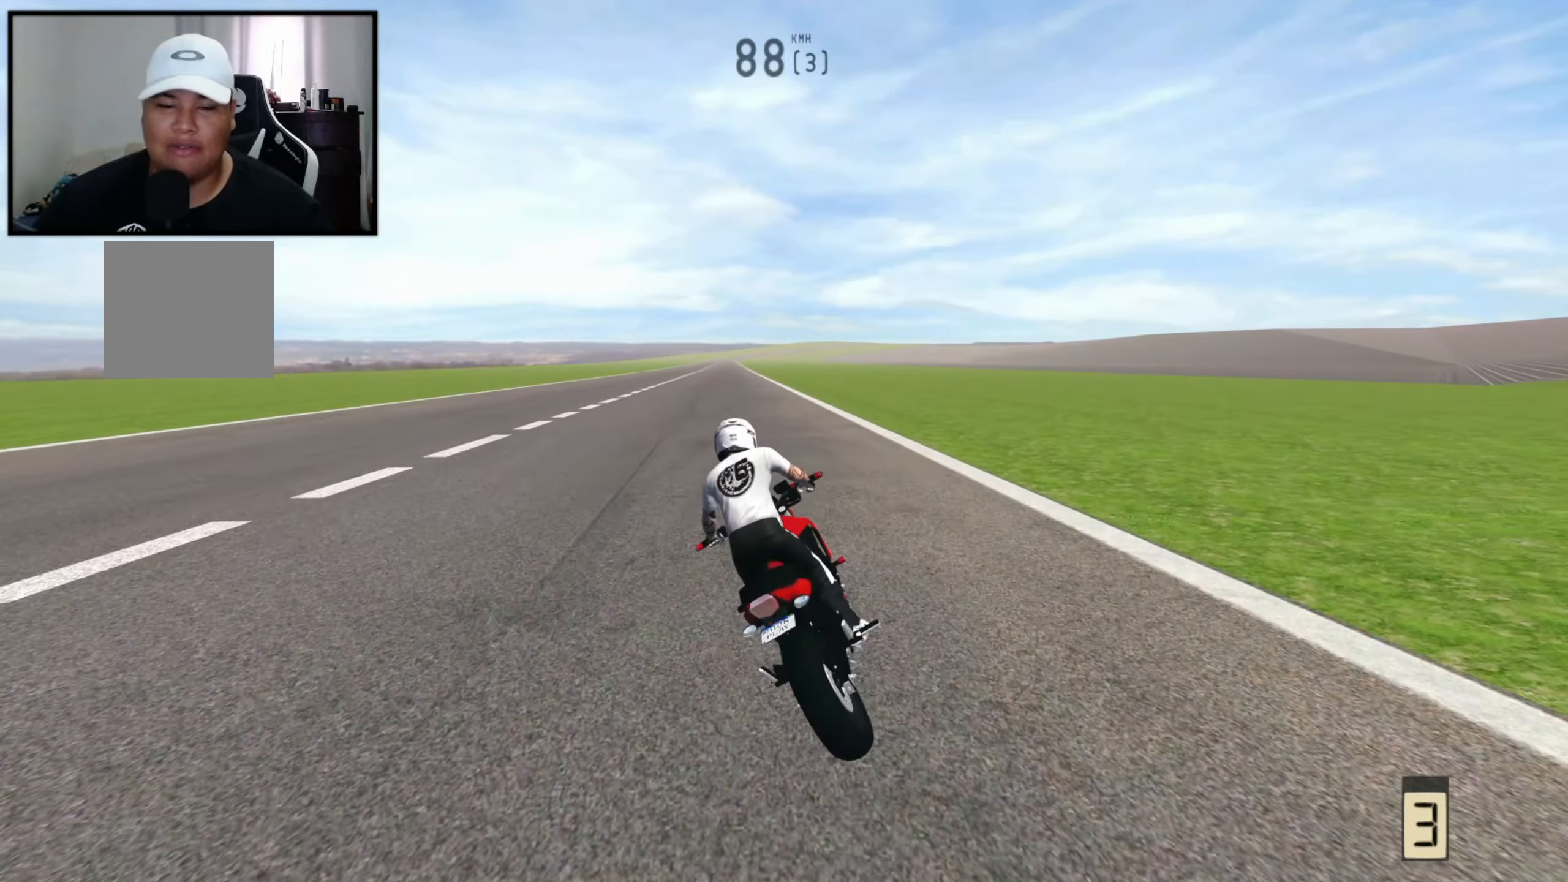
{"buttons": ["R2"], "left_stick": "center", "right_stick": "center", "events": [[33, "R2", "down"], [33, "X", "down"], [166, "X", "up"], [200, "left_stick", "center"]]}
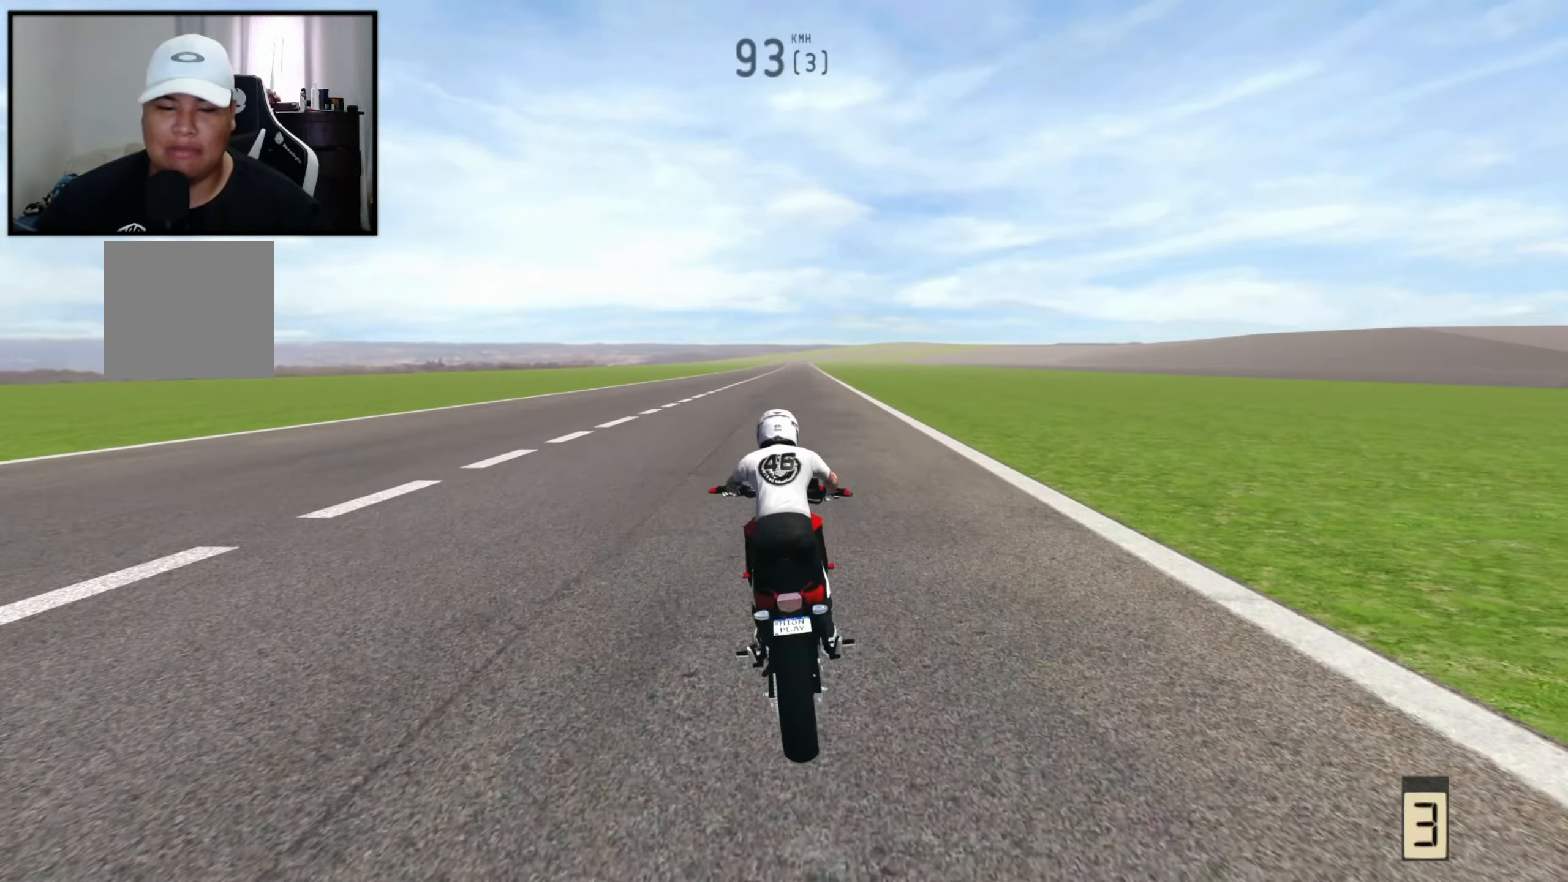
{"buttons": ["R2"], "left_stick": "center", "right_stick": "center", "events": [[16, "R2", "up"], [133, "R2", "down"]]}
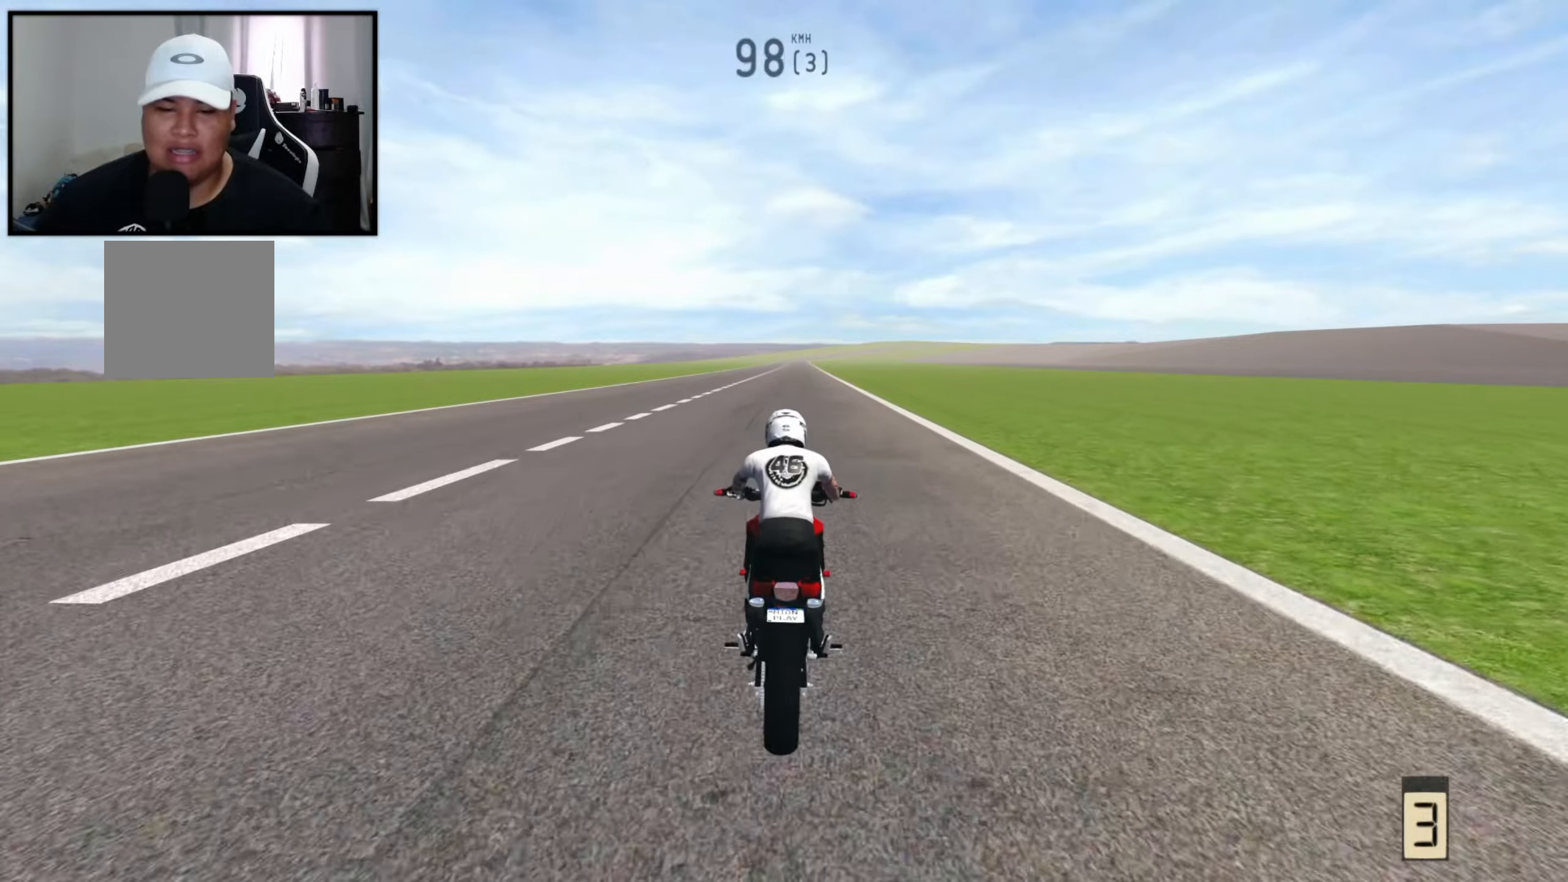
{"buttons": ["R2"], "left_stick": "right", "right_stick": "center", "events": [[50, "left_stick", "right"]]}
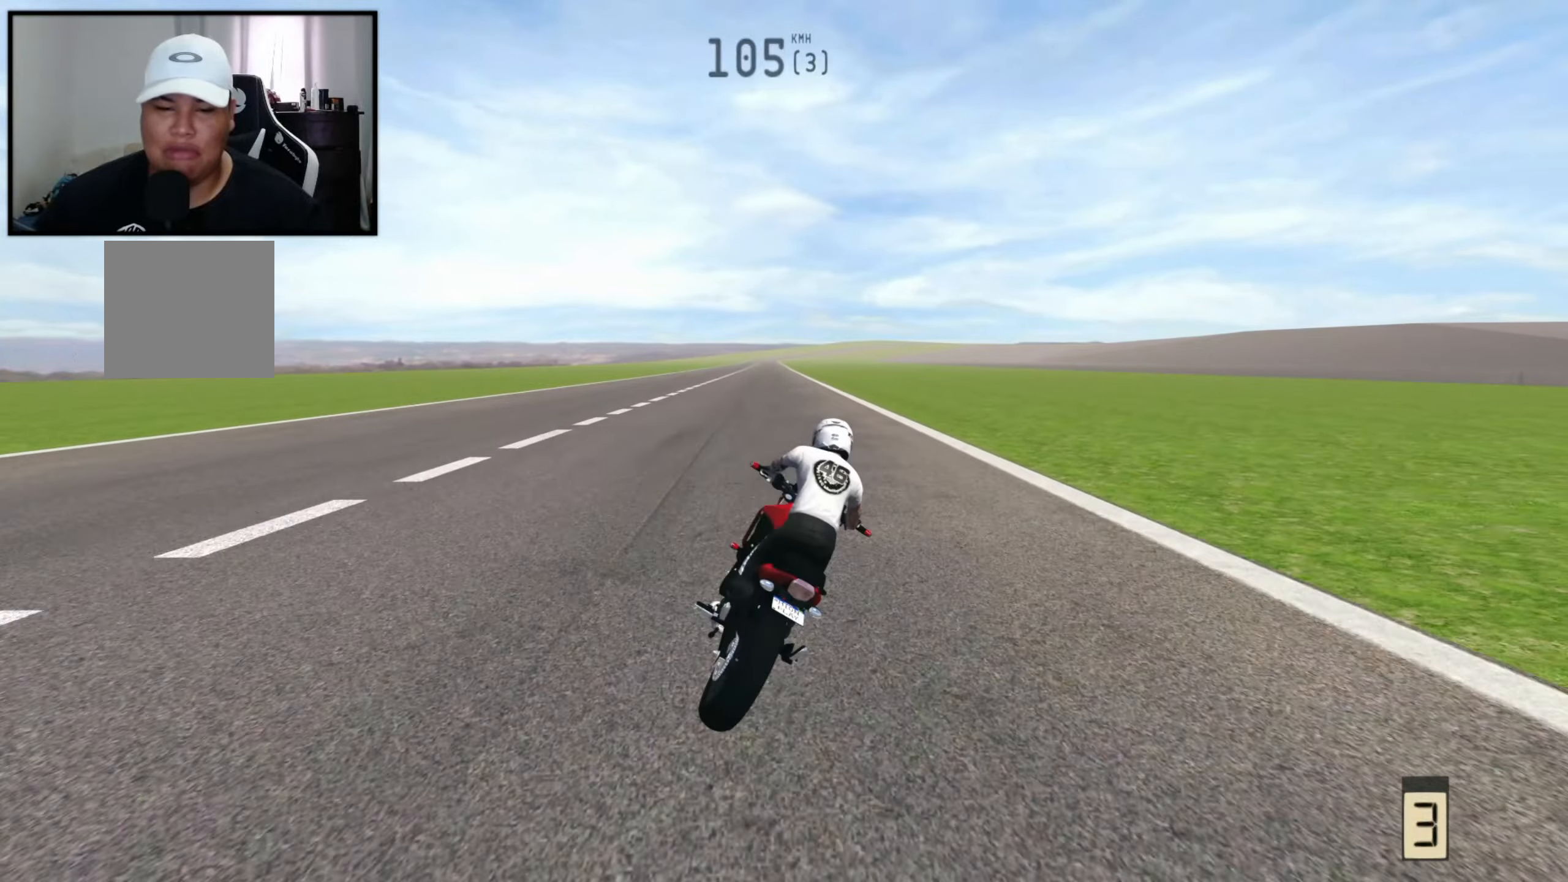
{"buttons": [], "left_stick": "left", "right_stick": "center", "events": [[33, "left_stick", "center"], [467, "R2", "up"], [467, "left_stick", "left"]]}
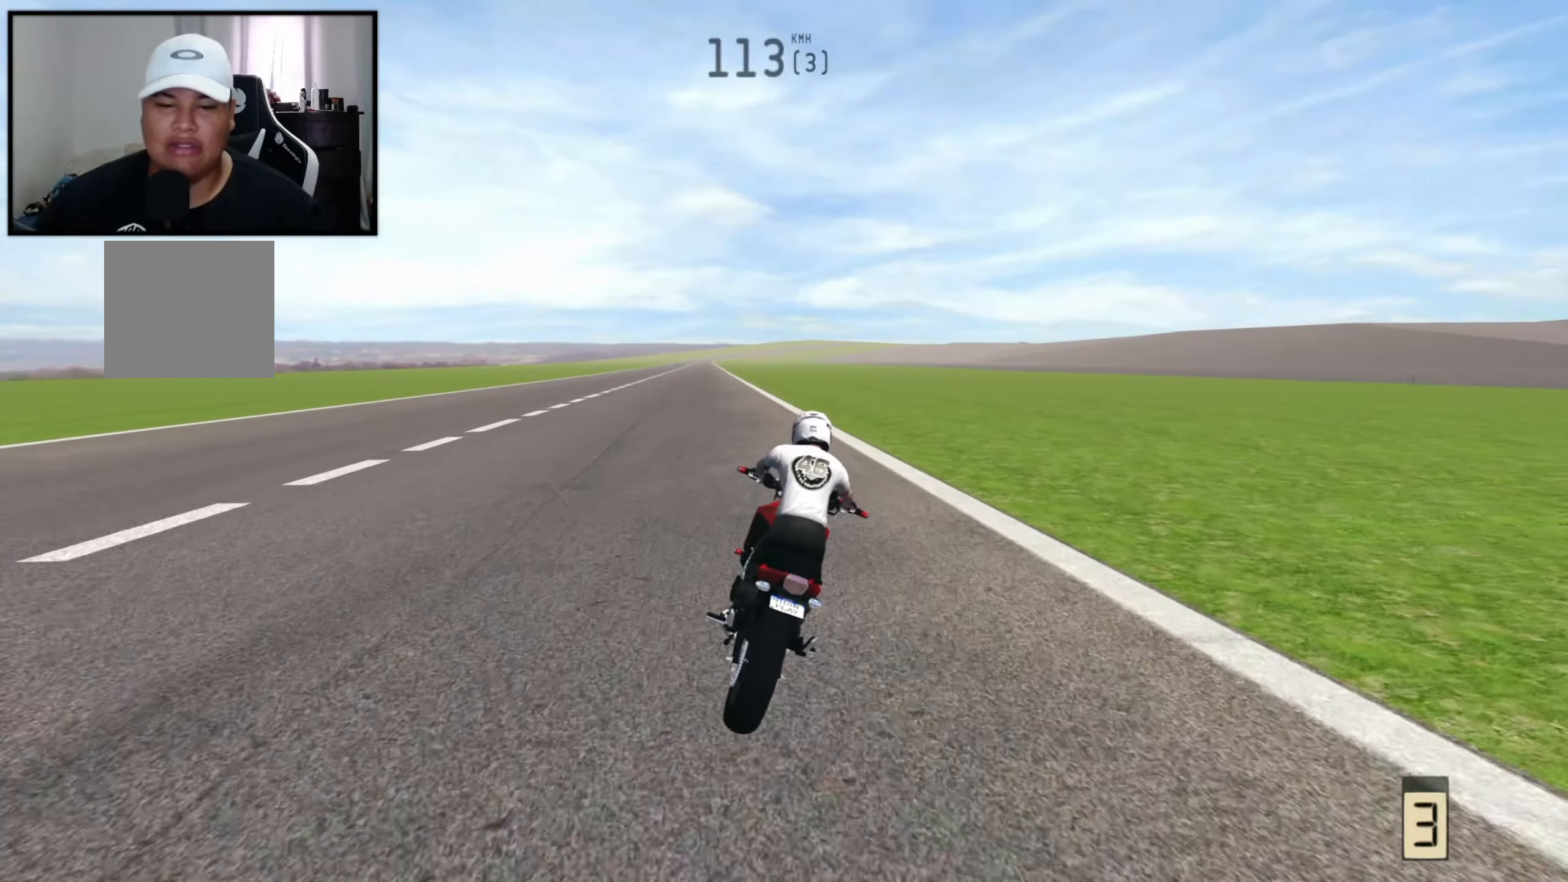
{"buttons": [], "left_stick": "center", "right_stick": "center", "events": [[467, "left_stick", "center"]]}
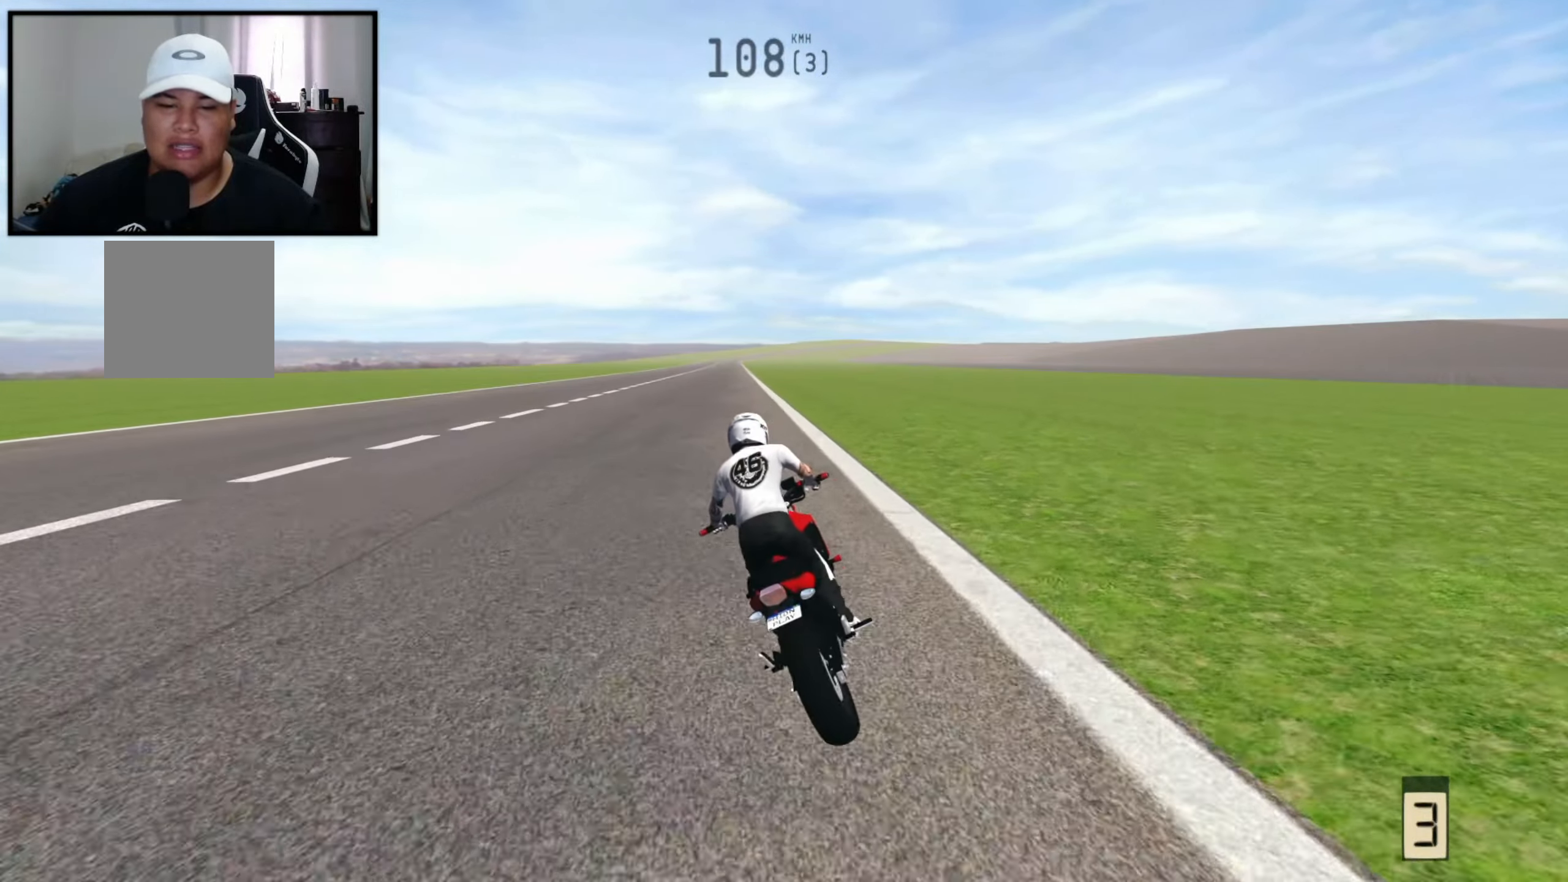
{"buttons": ["R2"], "left_stick": "center", "right_stick": "center", "events": [[33, "R2", "down"], [33, "X", "down"], [217, "X", "up"]]}
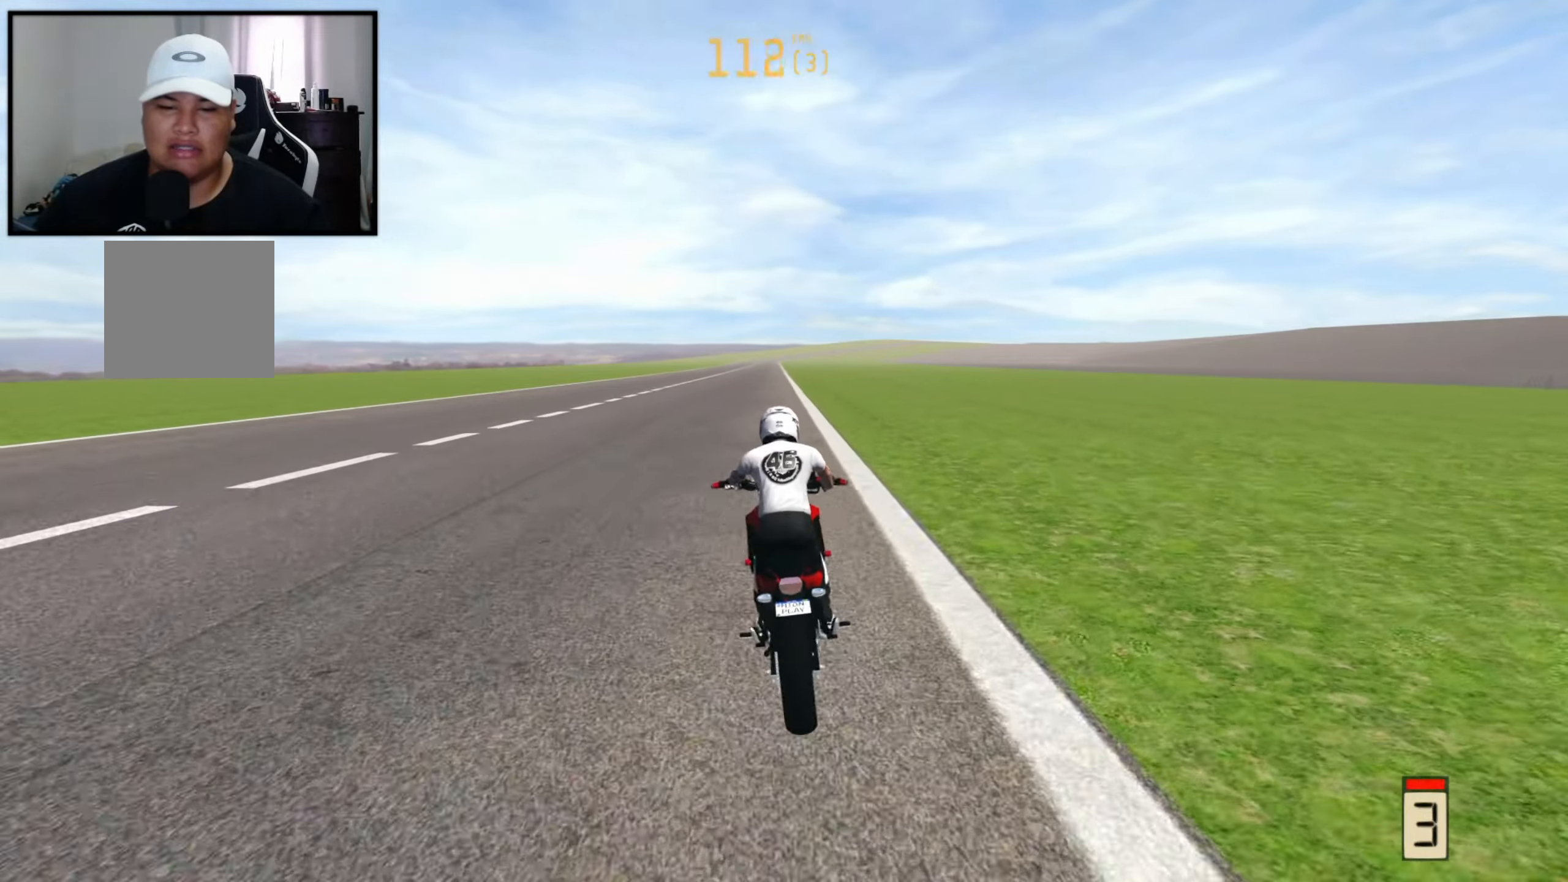
{"buttons": [], "left_stick": "center", "right_stick": "center", "events": [[250, "R2", "up"]]}
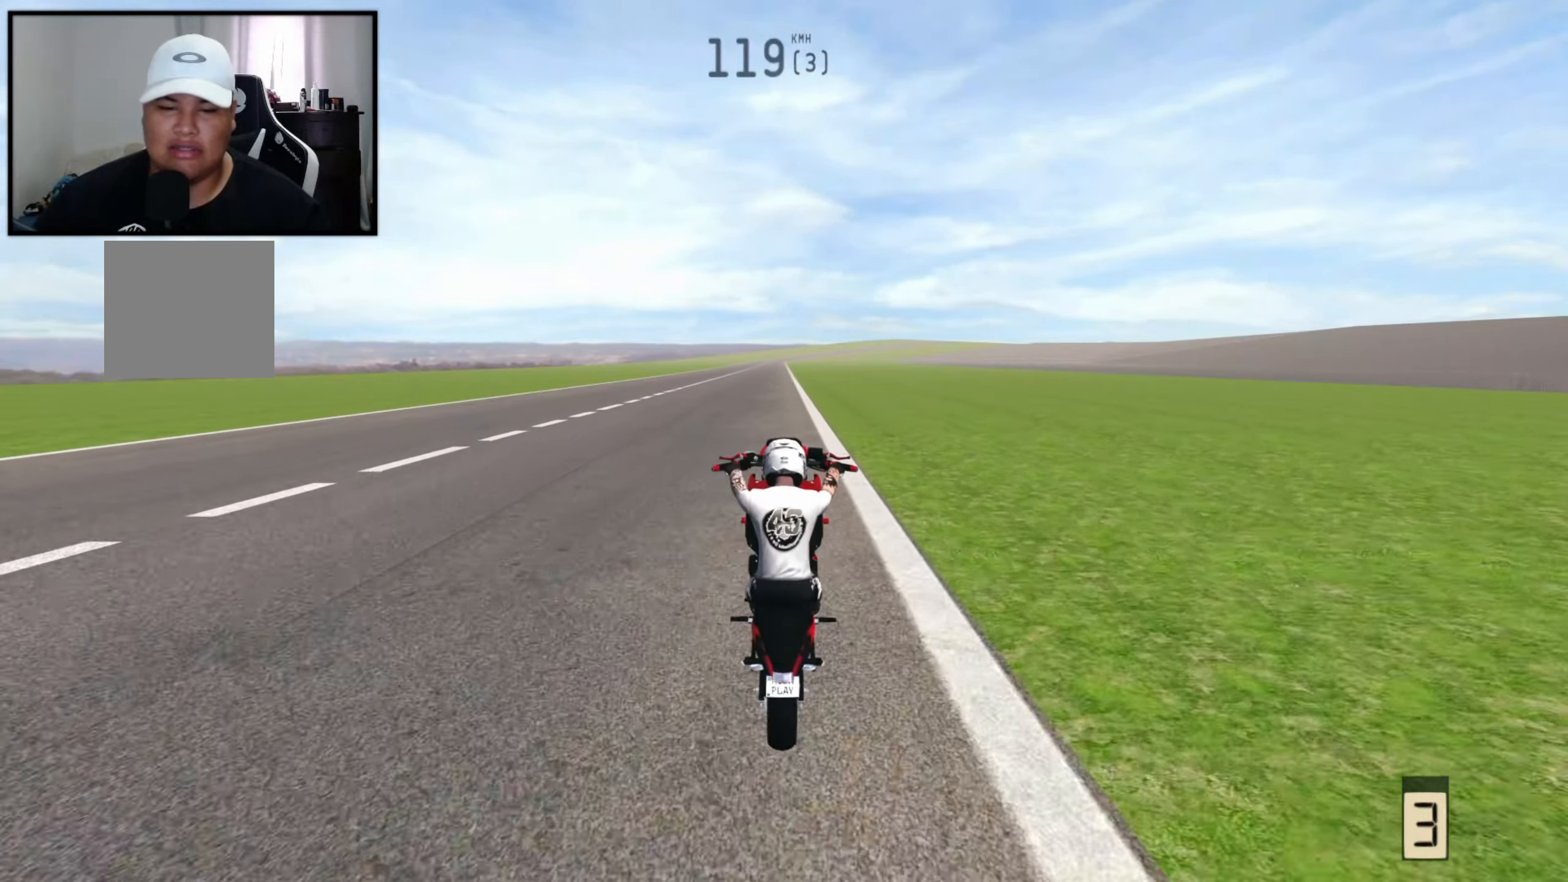
{"buttons": ["R2"], "left_stick": "center", "right_stick": "center", "events": [[83, "R2", "down"], [300, "R2", "up"], [400, "R2", "down"]]}
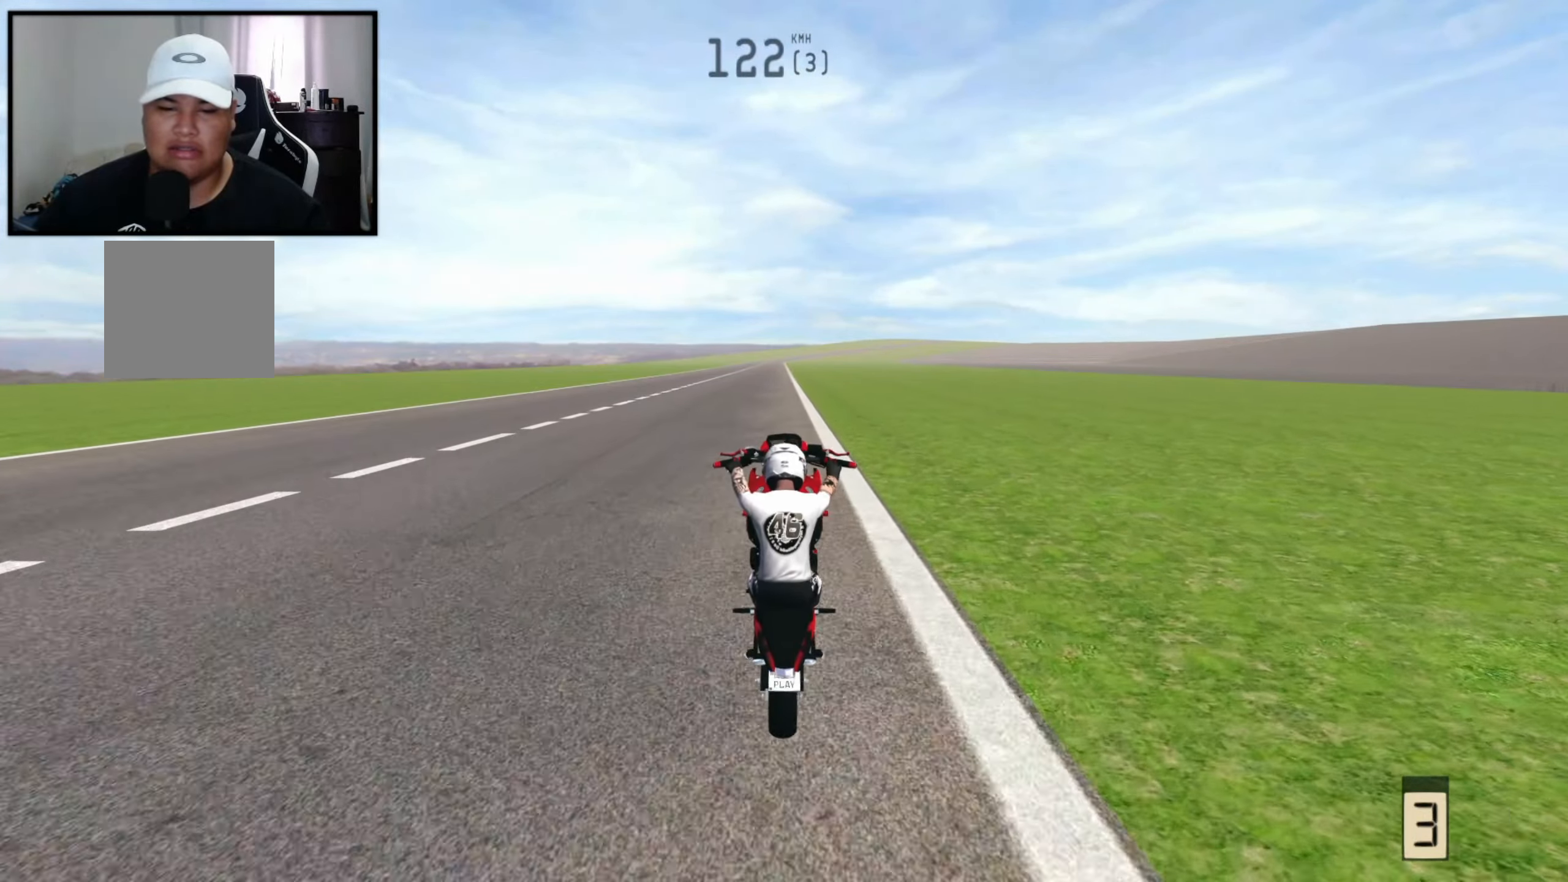
{"buttons": [], "left_stick": "center", "right_stick": "center", "events": [[17, "R2", "up"], [133, "R2", "down"], [250, "R2", "up"], [350, "R2", "down"], [467, "R2", "up"]]}
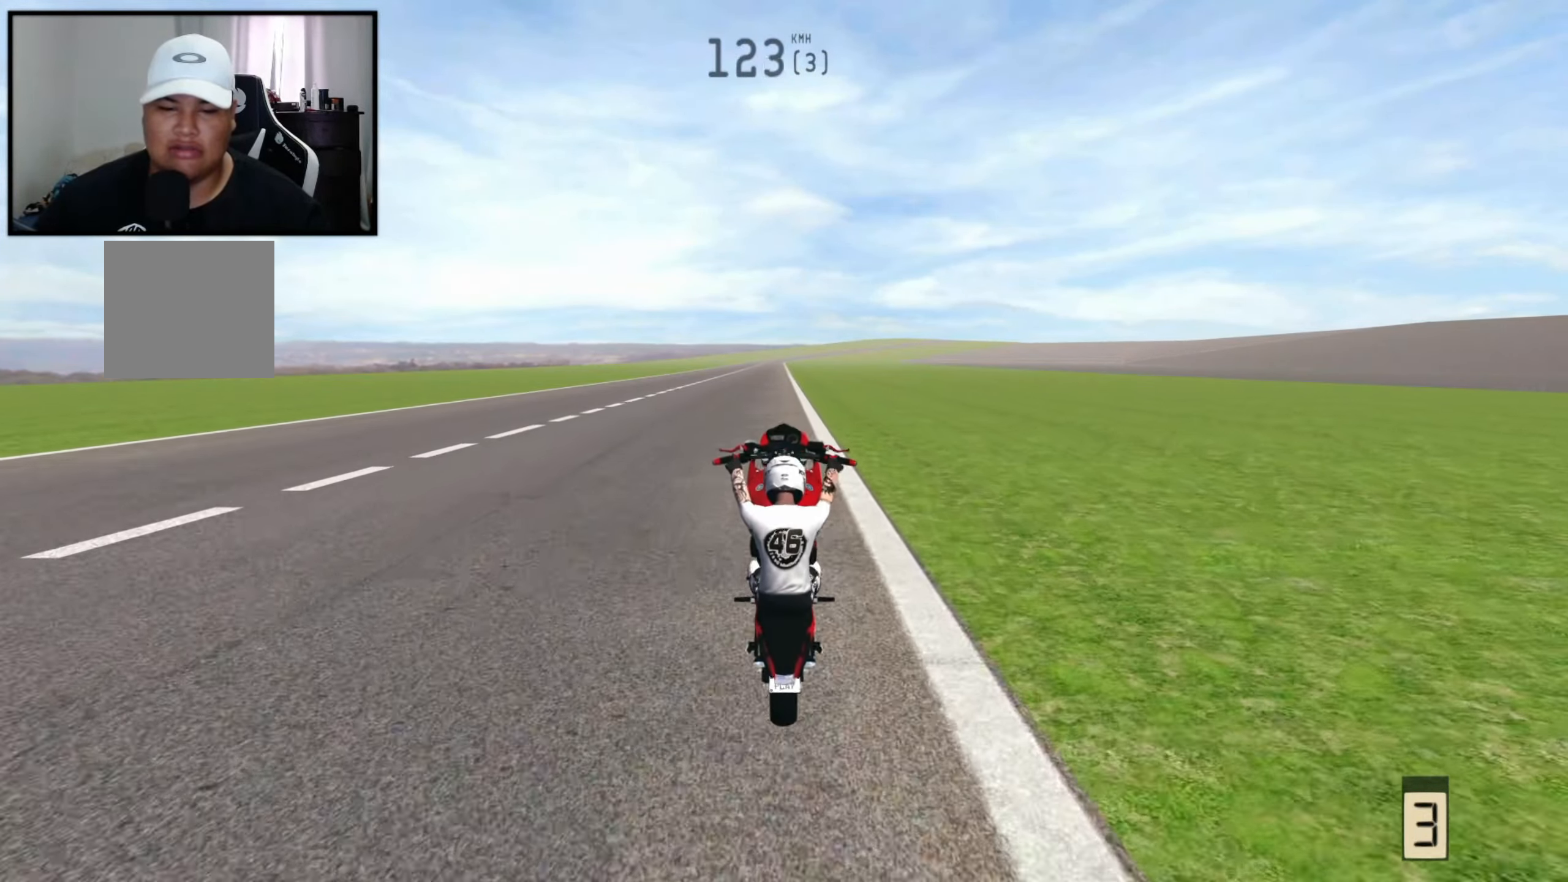
{"buttons": ["X"], "left_stick": "center", "right_stick": "center", "events": [[83, "R2", "down"], [200, "R2", "up"], [317, "X", "down"]]}
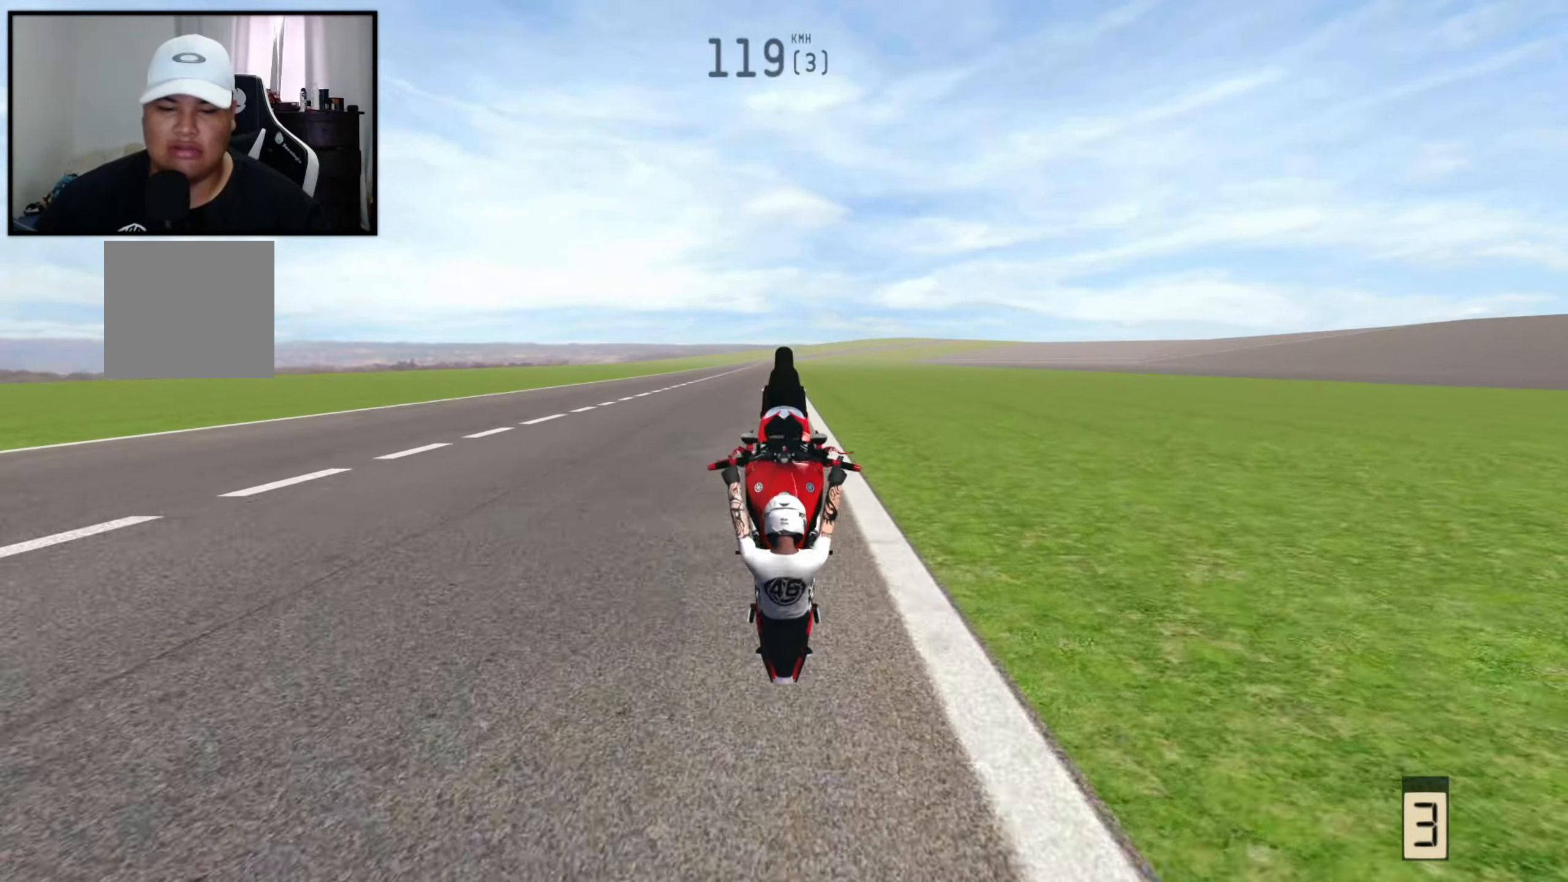
{"buttons": ["X"], "left_stick": "center", "right_stick": "center", "events": [[83, "L2", "down"], [200, "L2", "up"]]}
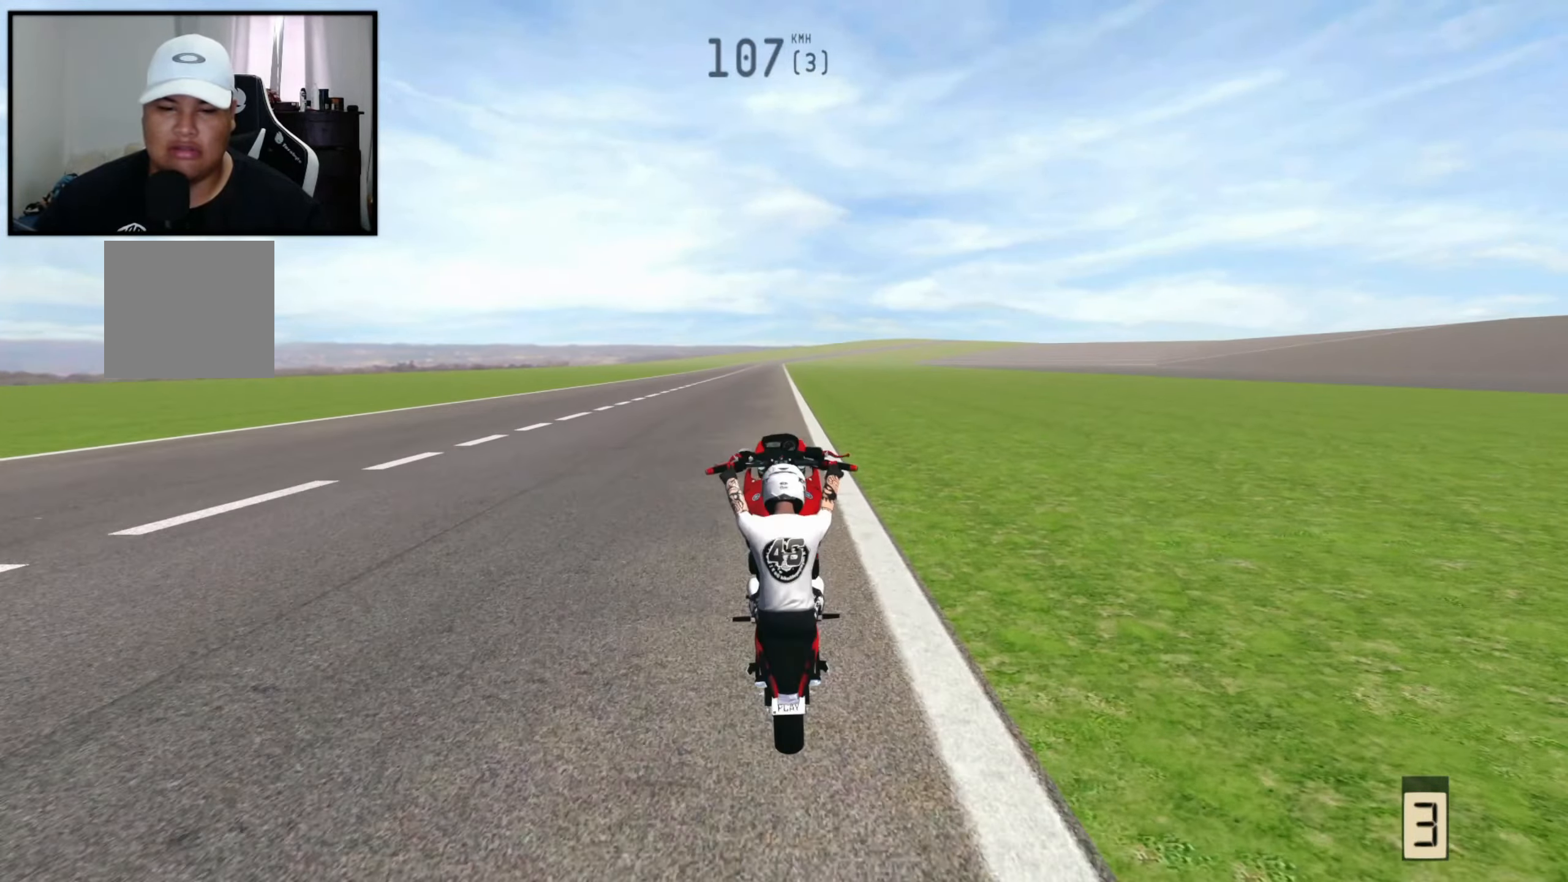
{"buttons": ["R2"], "left_stick": "center", "right_stick": "center", "events": [[167, "X", "up"], [183, "R2", "down"]]}
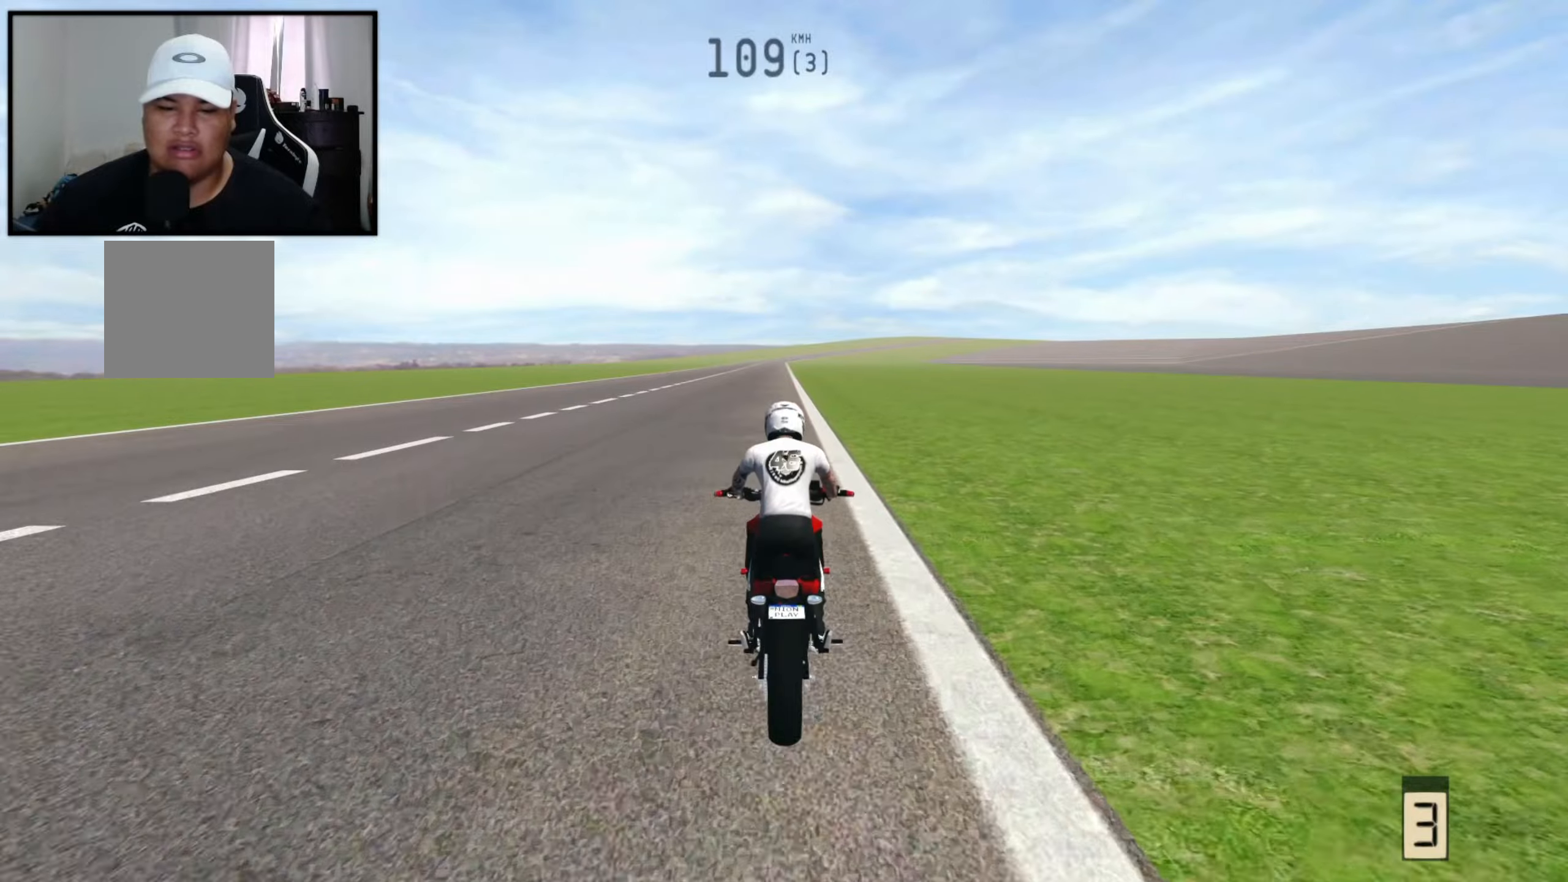
{"buttons": [], "left_stick": "left", "right_stick": "center", "events": [[167, "left_stick", "right"], [250, "left_stick", "down-right"], [300, "R2", "up"], [384, "left_stick", "left"]]}
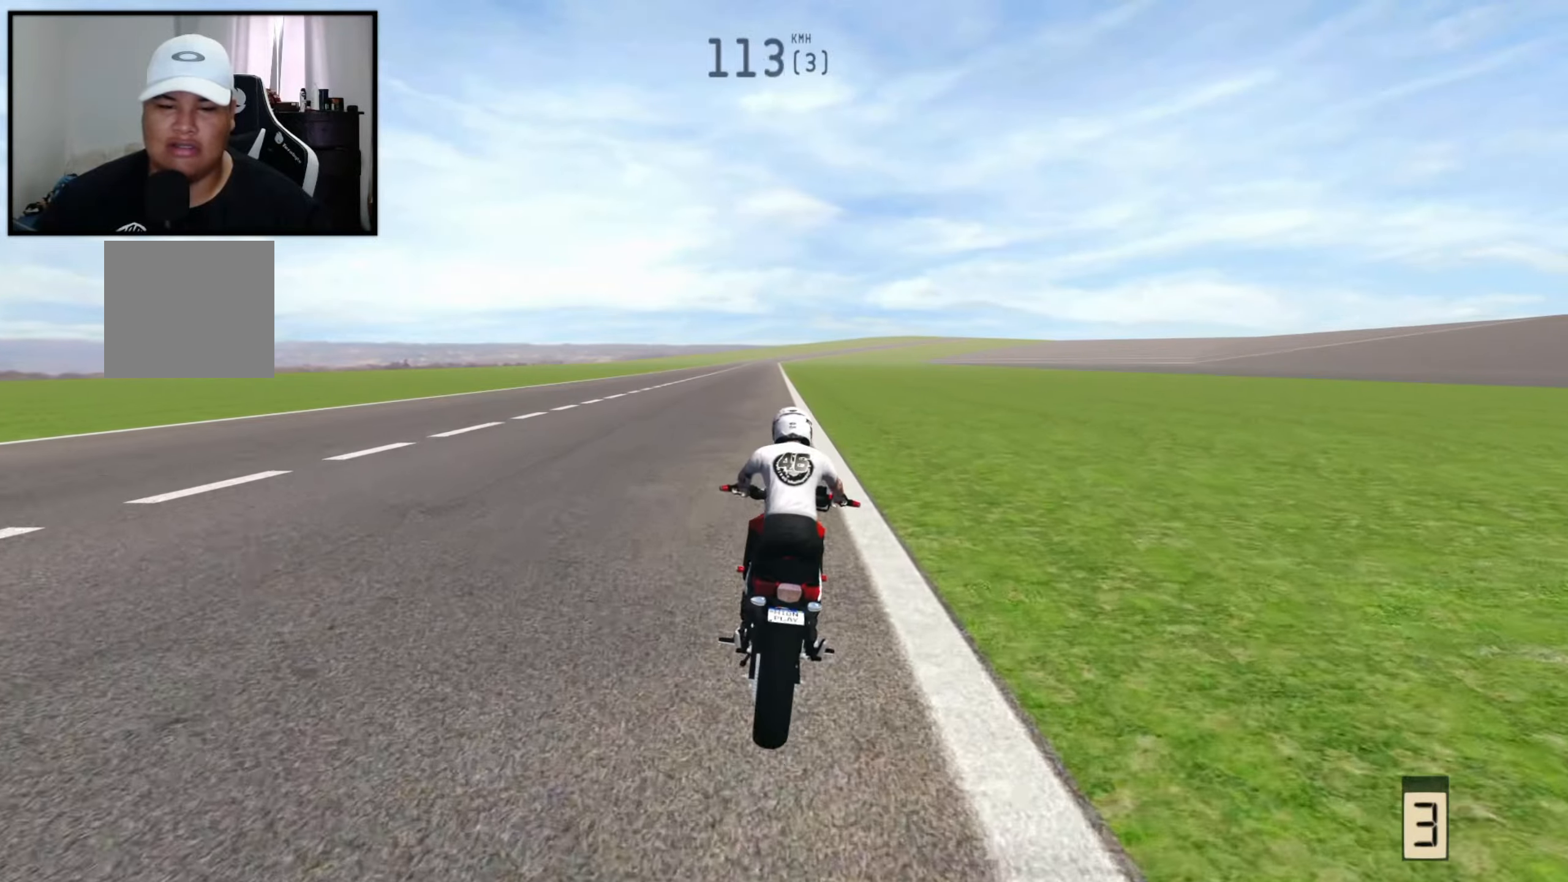
{"buttons": ["X", "R2"], "left_stick": "right", "right_stick": "center", "events": [[350, "R2", "down"], [350, "left_stick", "up"], [400, "X", "down"], [400, "left_stick", "right"]]}
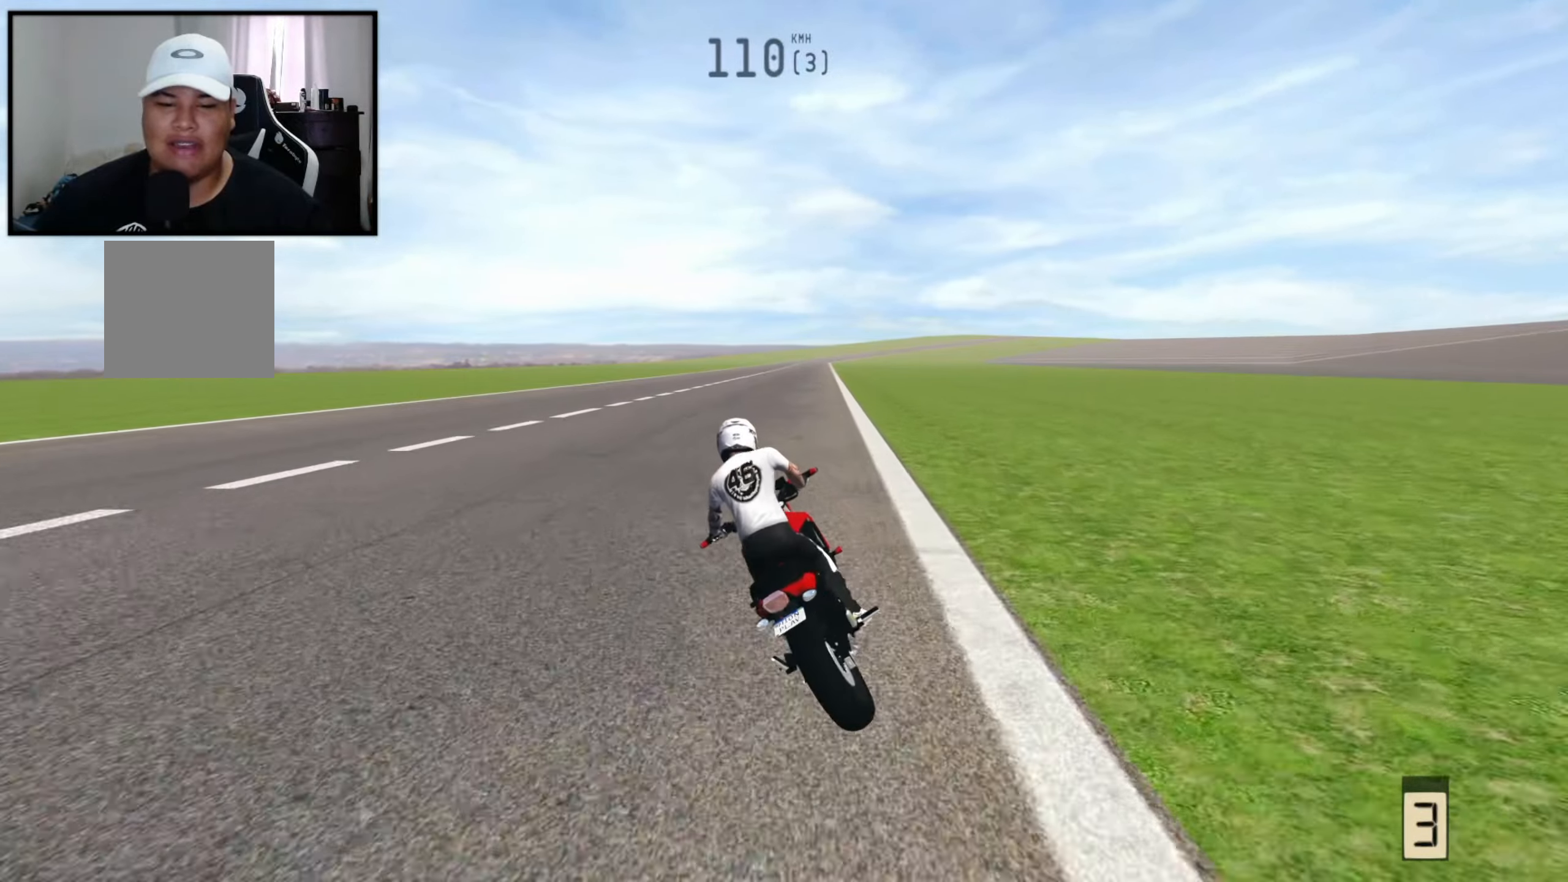
{"buttons": ["R2"], "left_stick": "center", "right_stick": "center", "events": [[50, "X", "up"], [84, "left_stick", "center"]]}
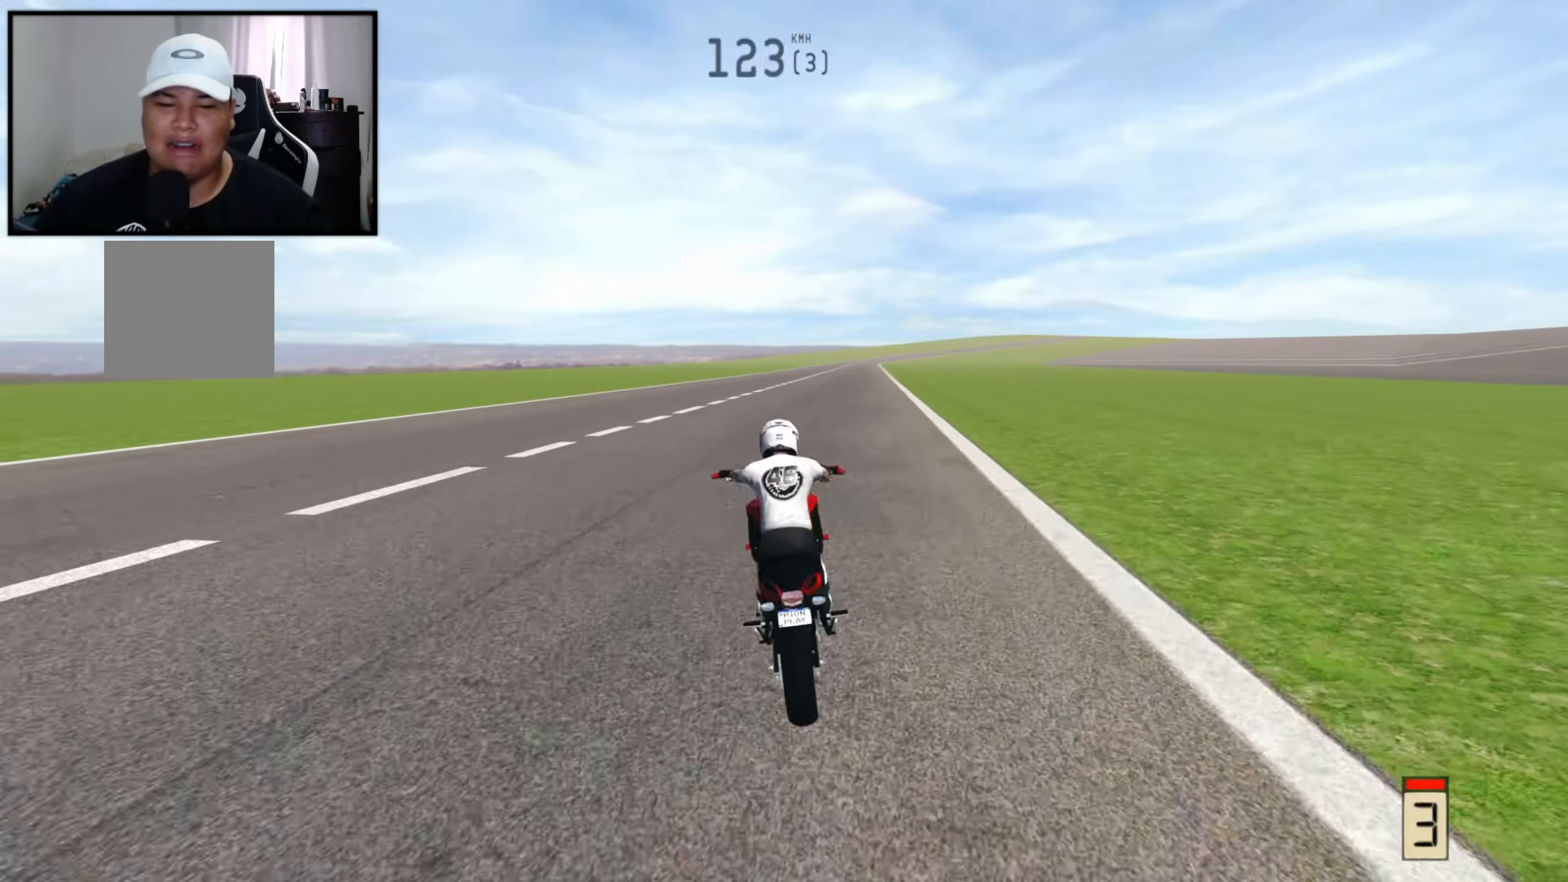
{"buttons": [], "left_stick": "center", "right_stick": "center", "events": [[184, "R2", "up"], [284, "L2", "down"], [434, "L2", "up"]]}
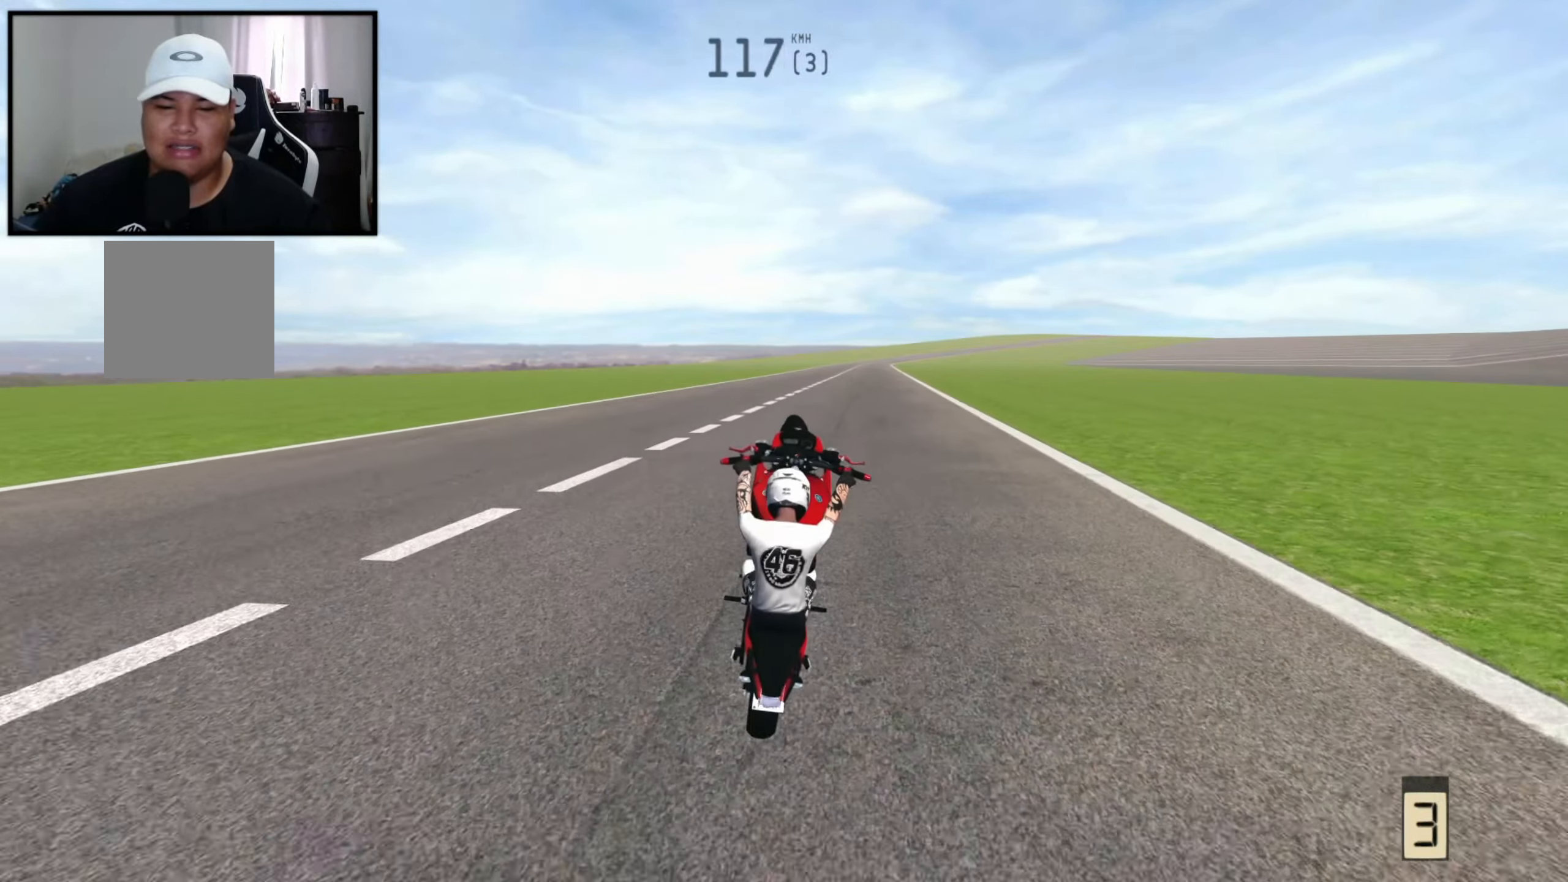
{"buttons": ["R2"], "left_stick": "center", "right_stick": "center", "events": [[67, "R2", "down"], [167, "R2", "up"], [300, "R2", "down"]]}
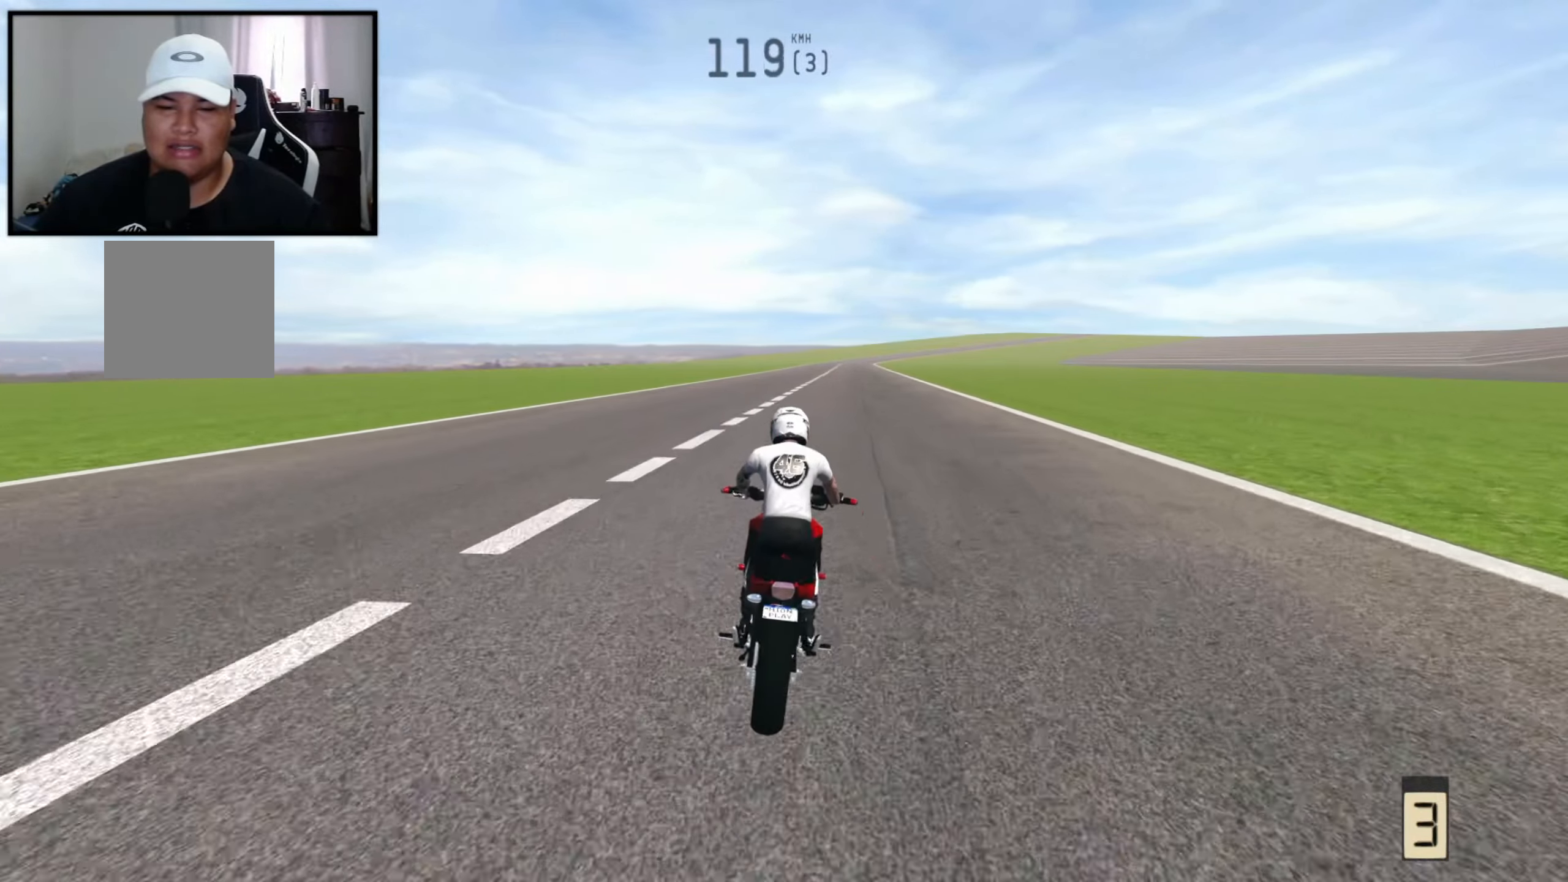
{"buttons": [], "left_stick": "center", "right_stick": "center", "events": [[34, "left_stick", "right"], [134, "R2", "up"], [467, "left_stick", "center"]]}
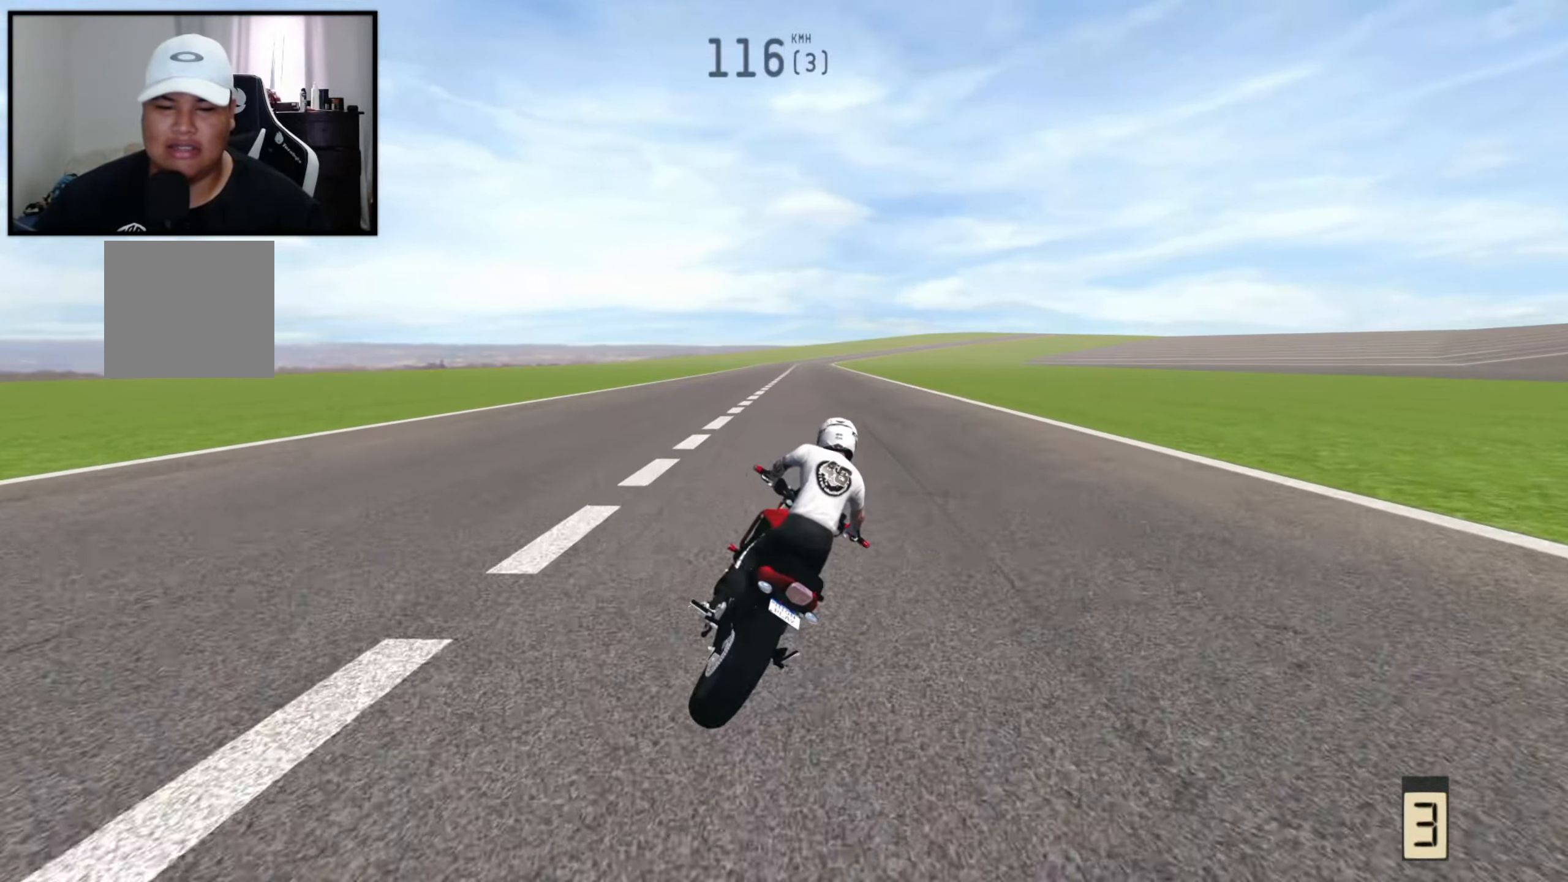
{"buttons": [], "left_stick": "left", "right_stick": "center", "events": [[17, "left_stick", "left"], [234, "left_stick", "center"], [300, "left_stick", "left"]]}
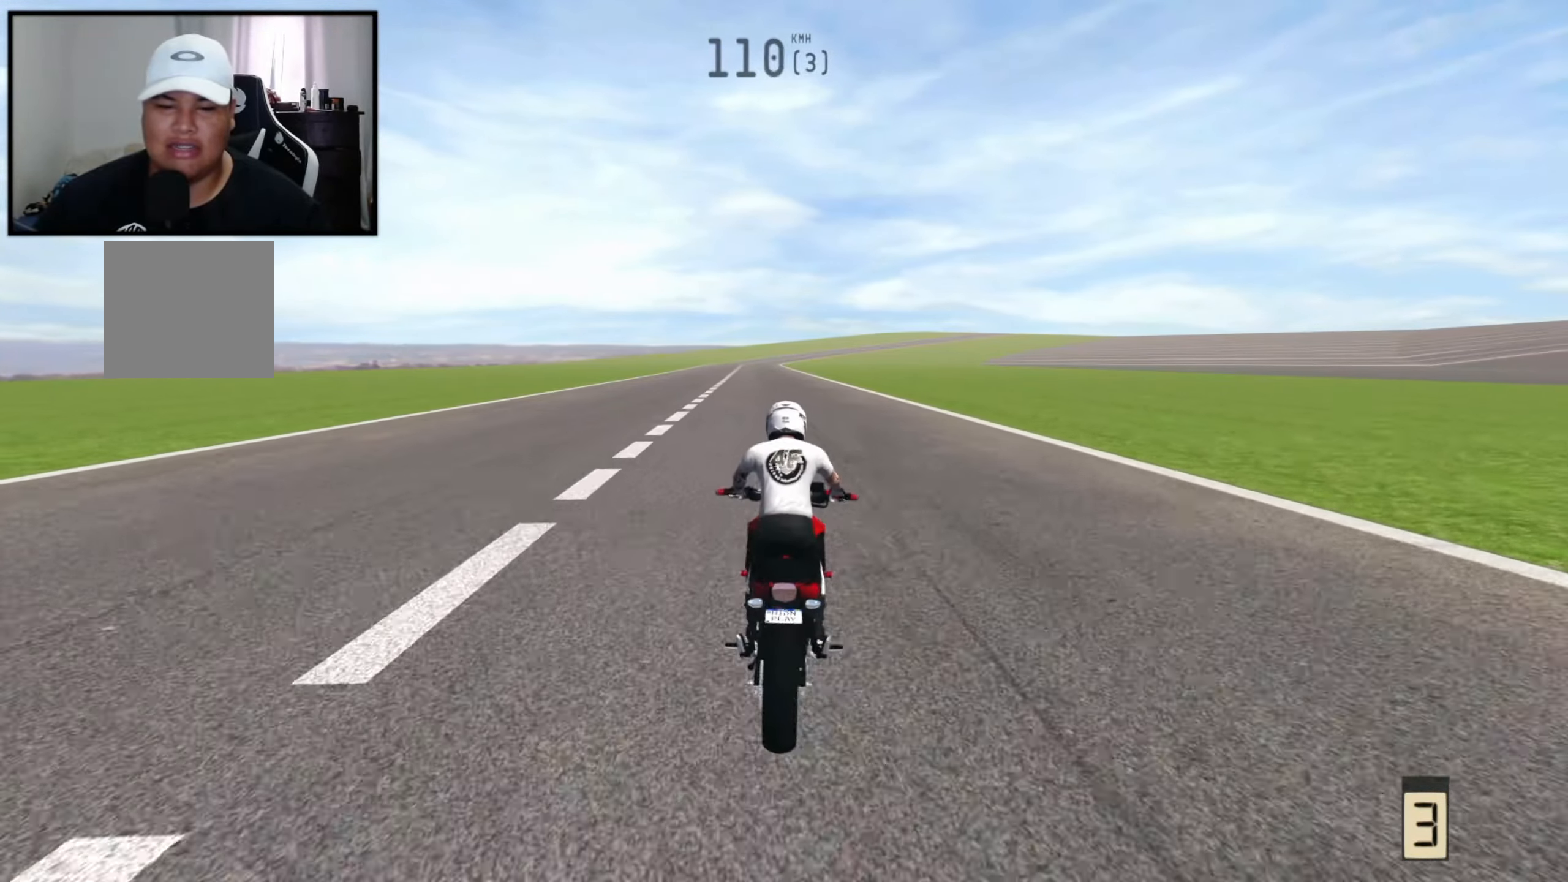
{"buttons": [], "left_stick": "center", "right_stick": "up", "events": [[50, "left_stick", "center"], [300, "left_stick", "right"], [317, "right_stick", "up"], [400, "left_stick", "center"]]}
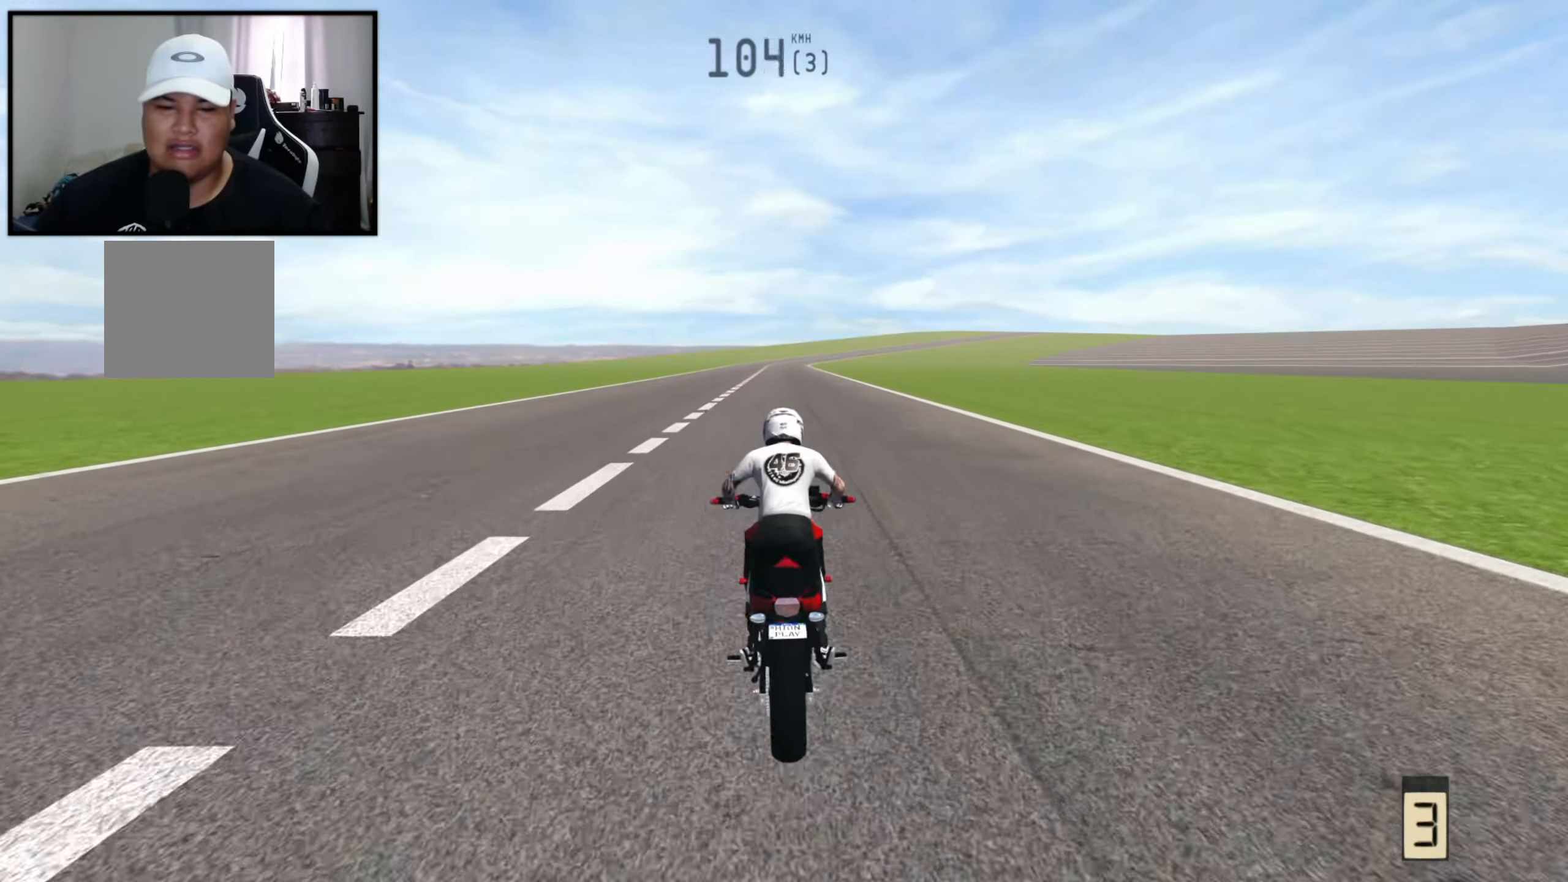
{"buttons": ["R2"], "left_stick": "center", "right_stick": "down", "events": [[167, "R2", "down"], [184, "right_stick", "center"], [250, "X", "down"], [384, "right_stick", "down"], [400, "X", "up"]]}
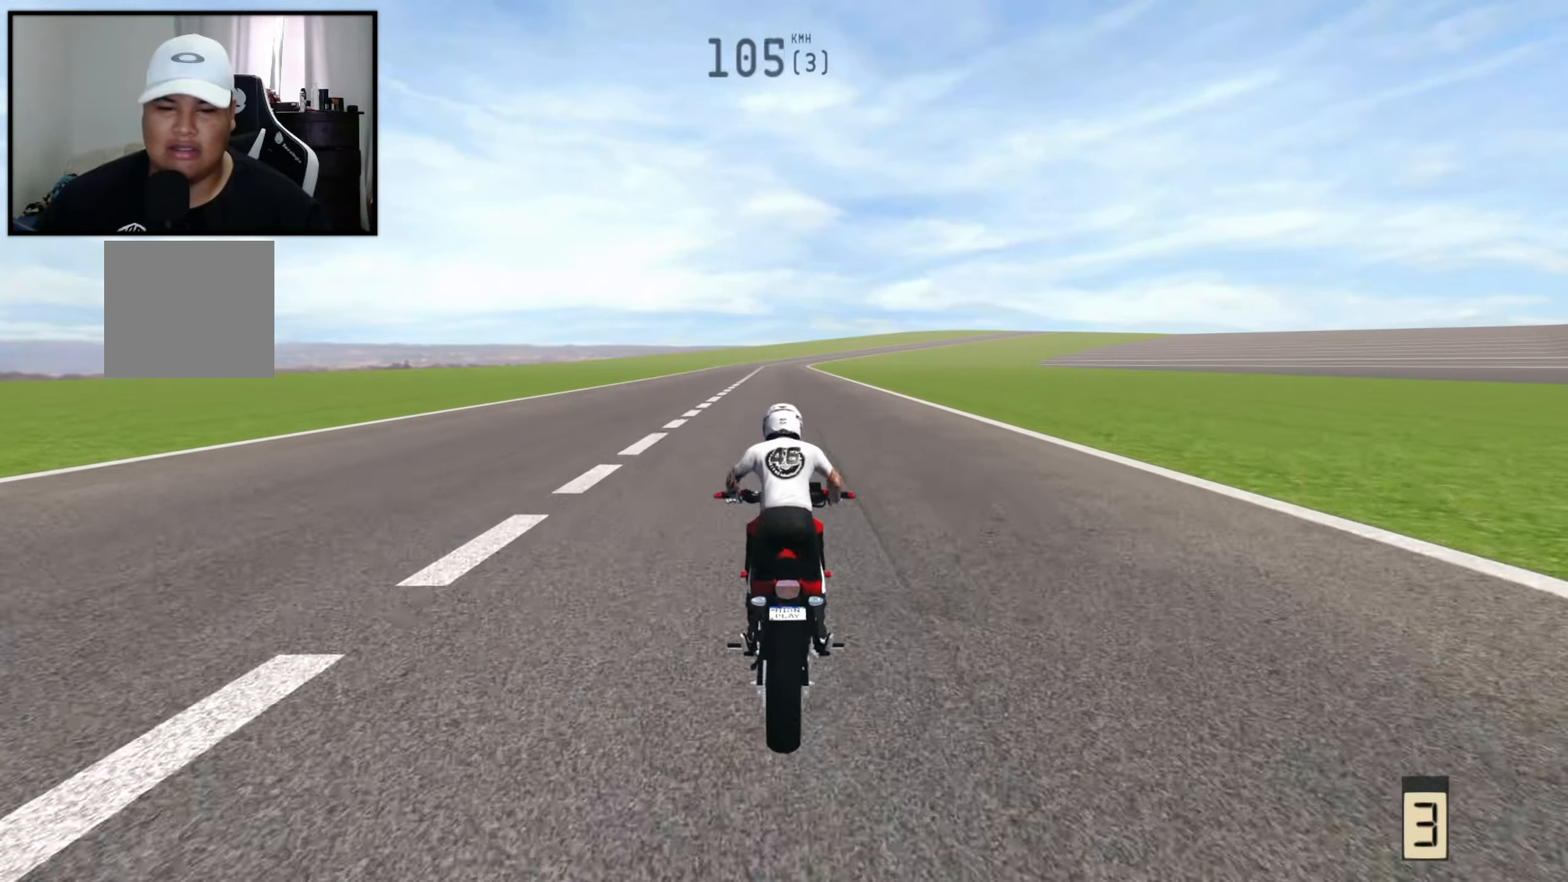
{"buttons": ["R2"], "left_stick": "center", "right_stick": "center", "events": [[17, "right_stick", "center"]]}
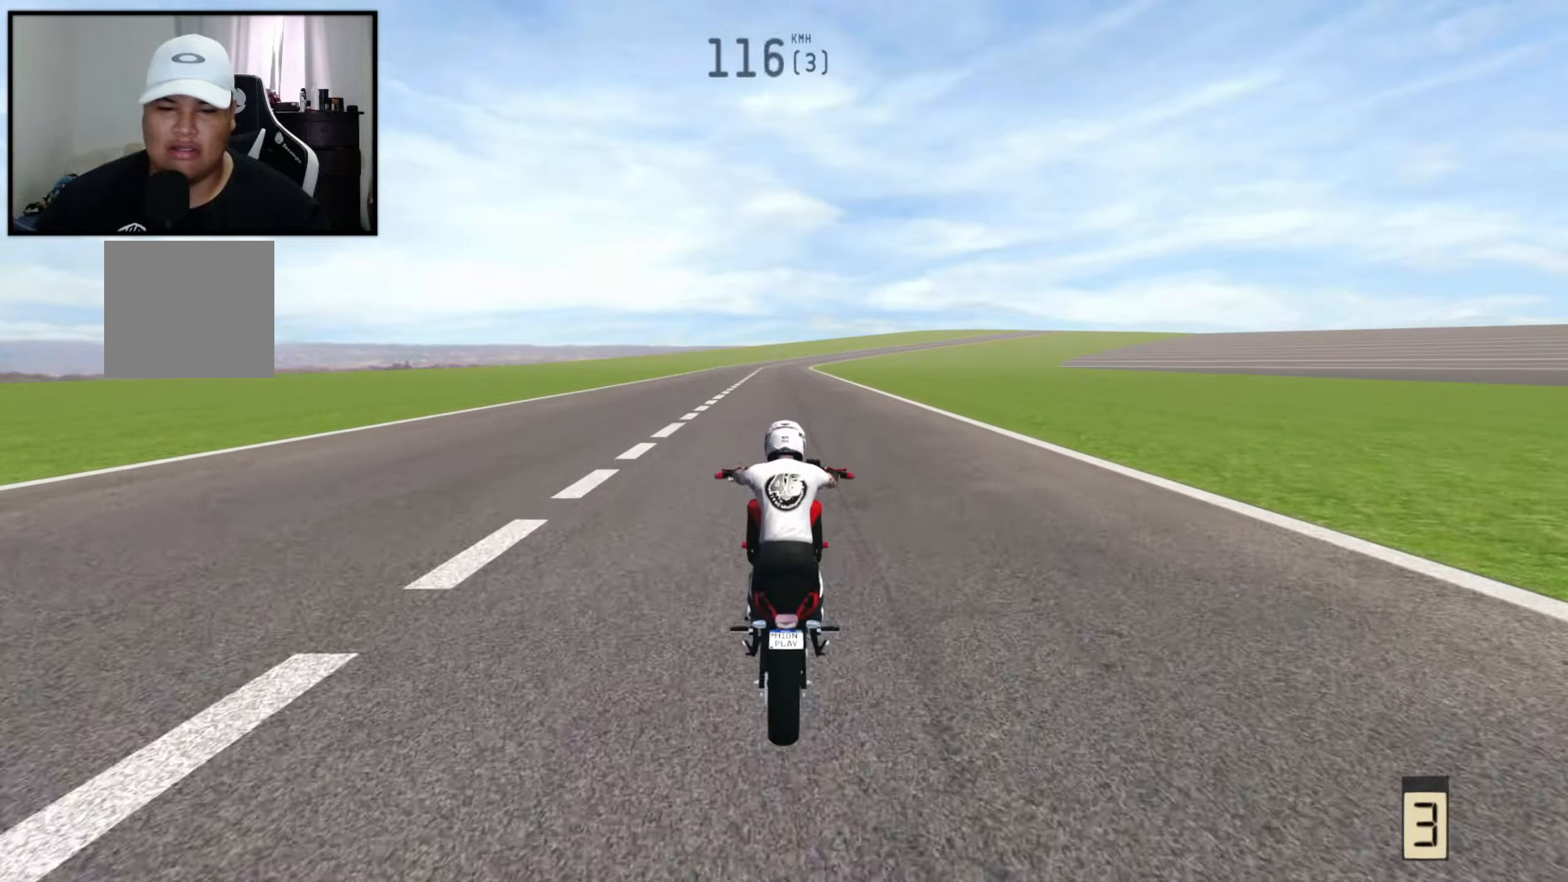
{"buttons": ["R2"], "left_stick": "center", "right_stick": "center", "events": [[150, "R2", "up"], [250, "R2", "down"]]}